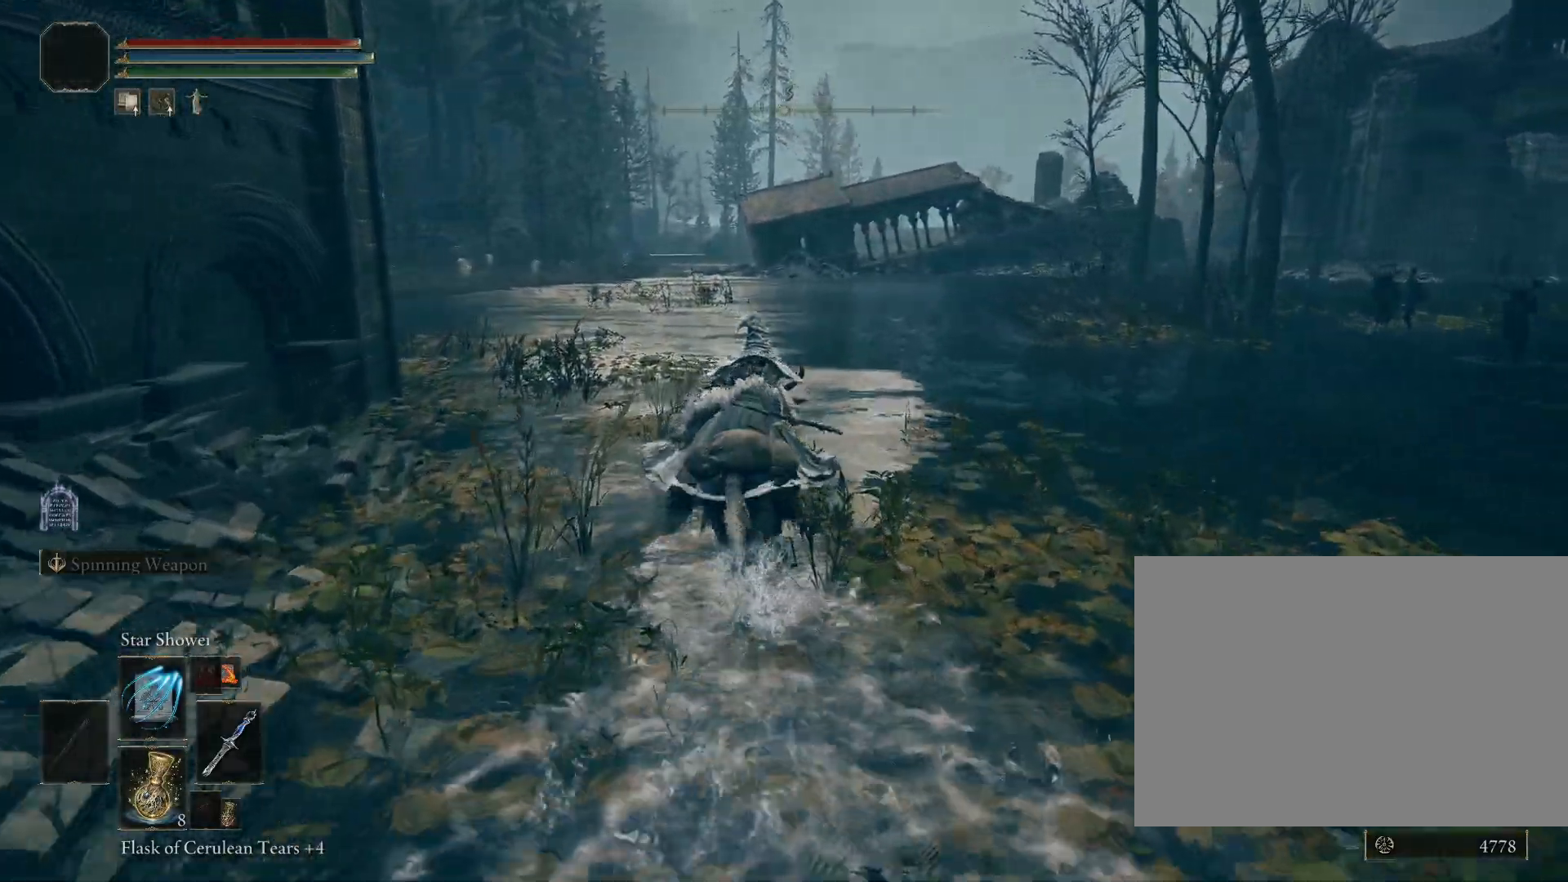
Gameplay with a controller (PlayStation layout); each line is a JSON object with the inputs held at the frame after it. "events" lists button and stick changes between this image and that frame as [ms after this image, input, new state], when the widget could be followed in between. Not read: L2.
{"buttons": [], "left_stick": "up", "right_stick": "center", "events": []}
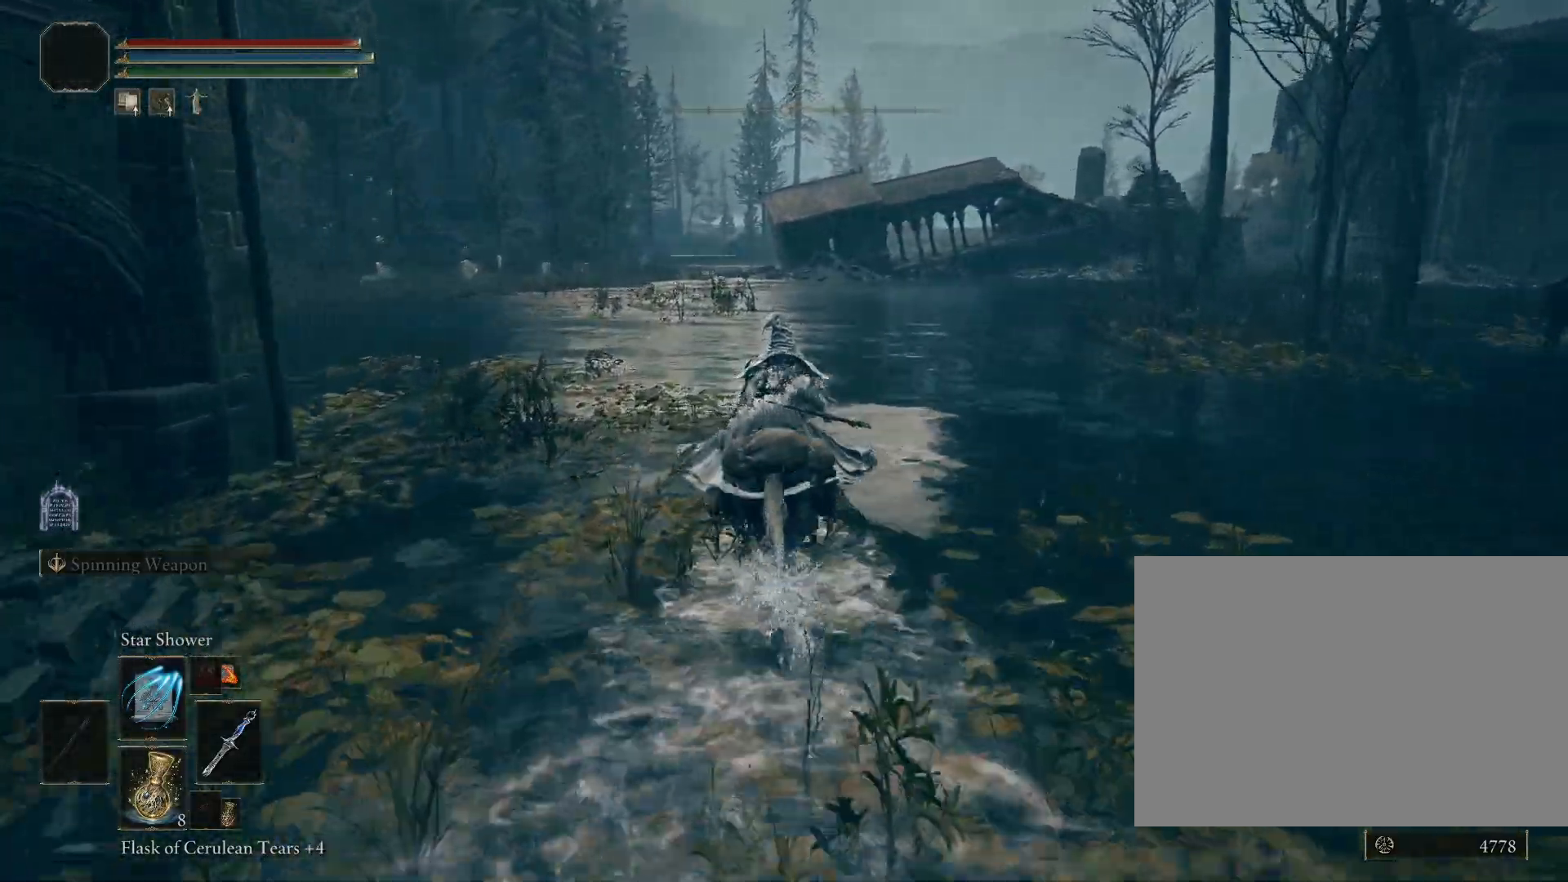
{"buttons": [], "left_stick": "up", "right_stick": "center", "events": []}
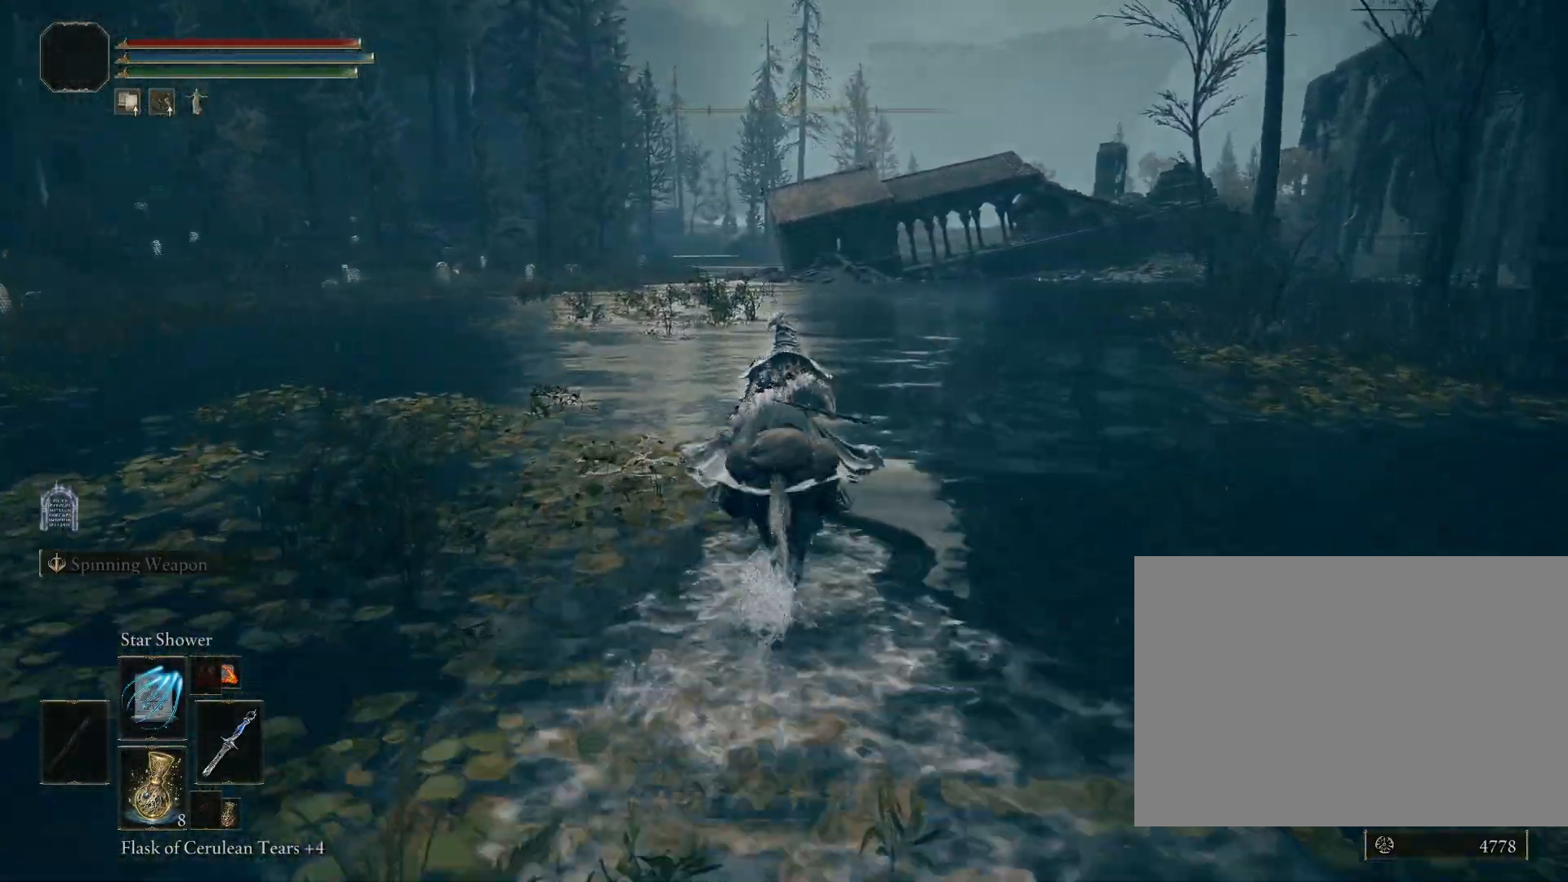
{"buttons": [], "left_stick": "up", "right_stick": "center", "events": []}
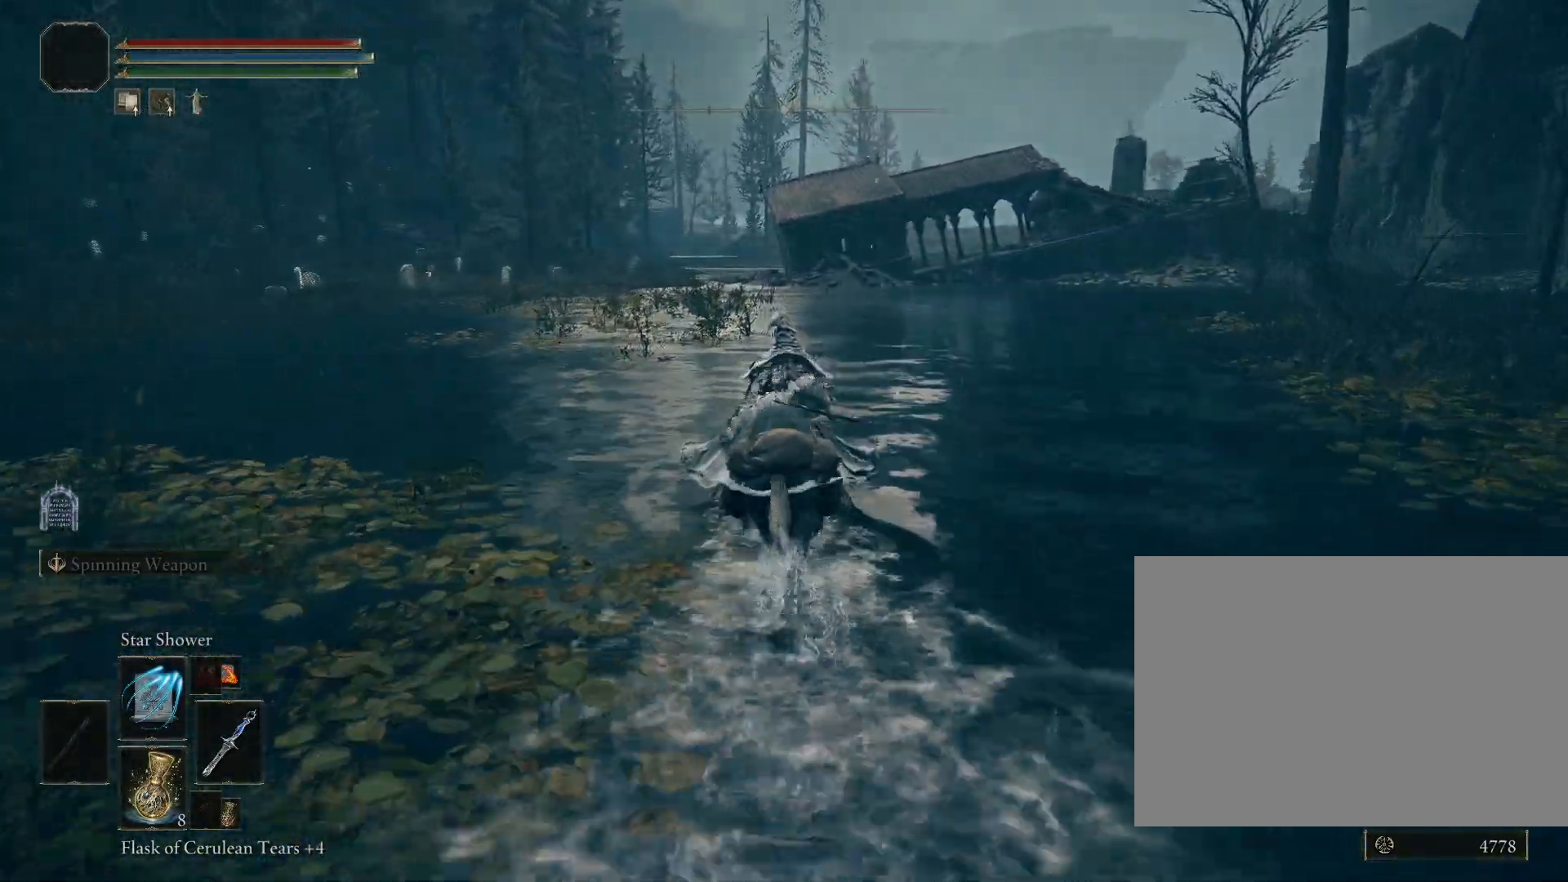
{"buttons": [], "left_stick": "up", "right_stick": "center", "events": []}
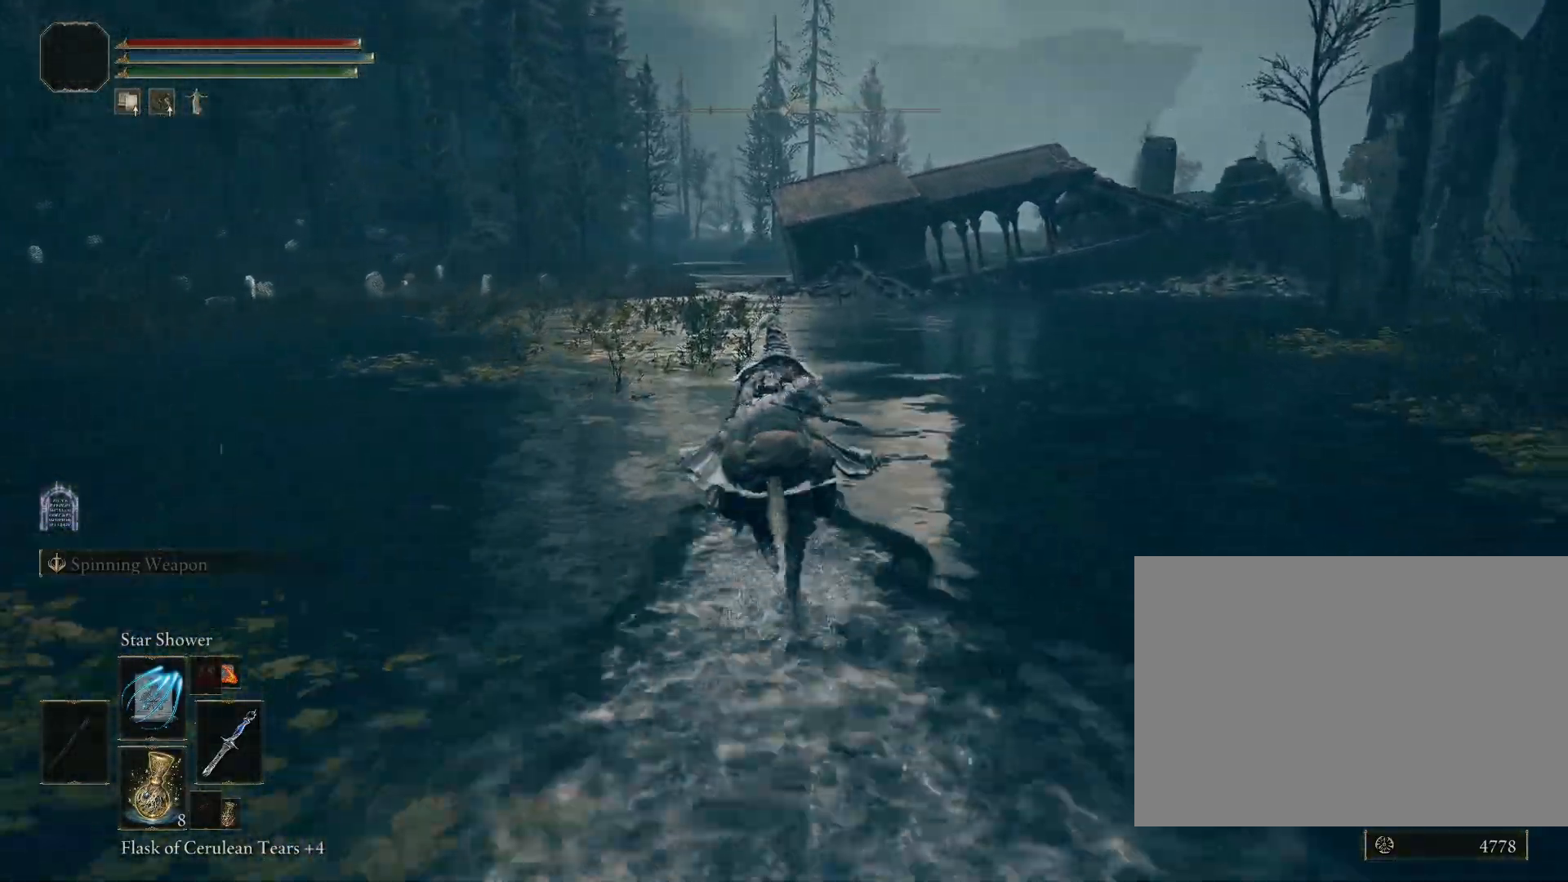
{"buttons": [], "left_stick": "center", "right_stick": "center", "events": [[233, "left_stick", "center"]]}
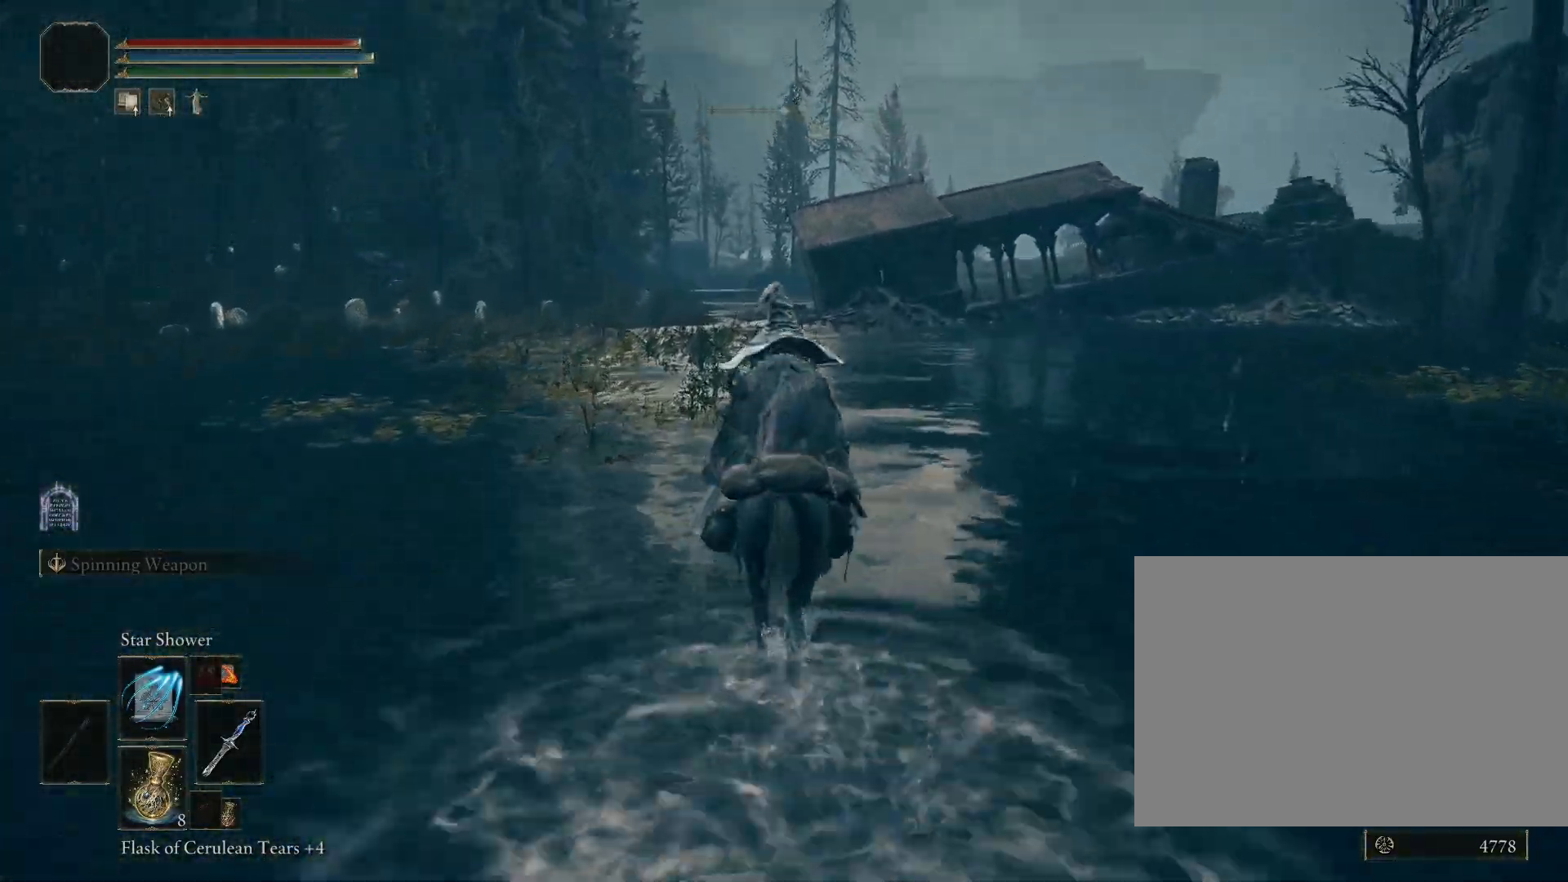
{"buttons": [], "left_stick": "center", "right_stick": "center", "events": []}
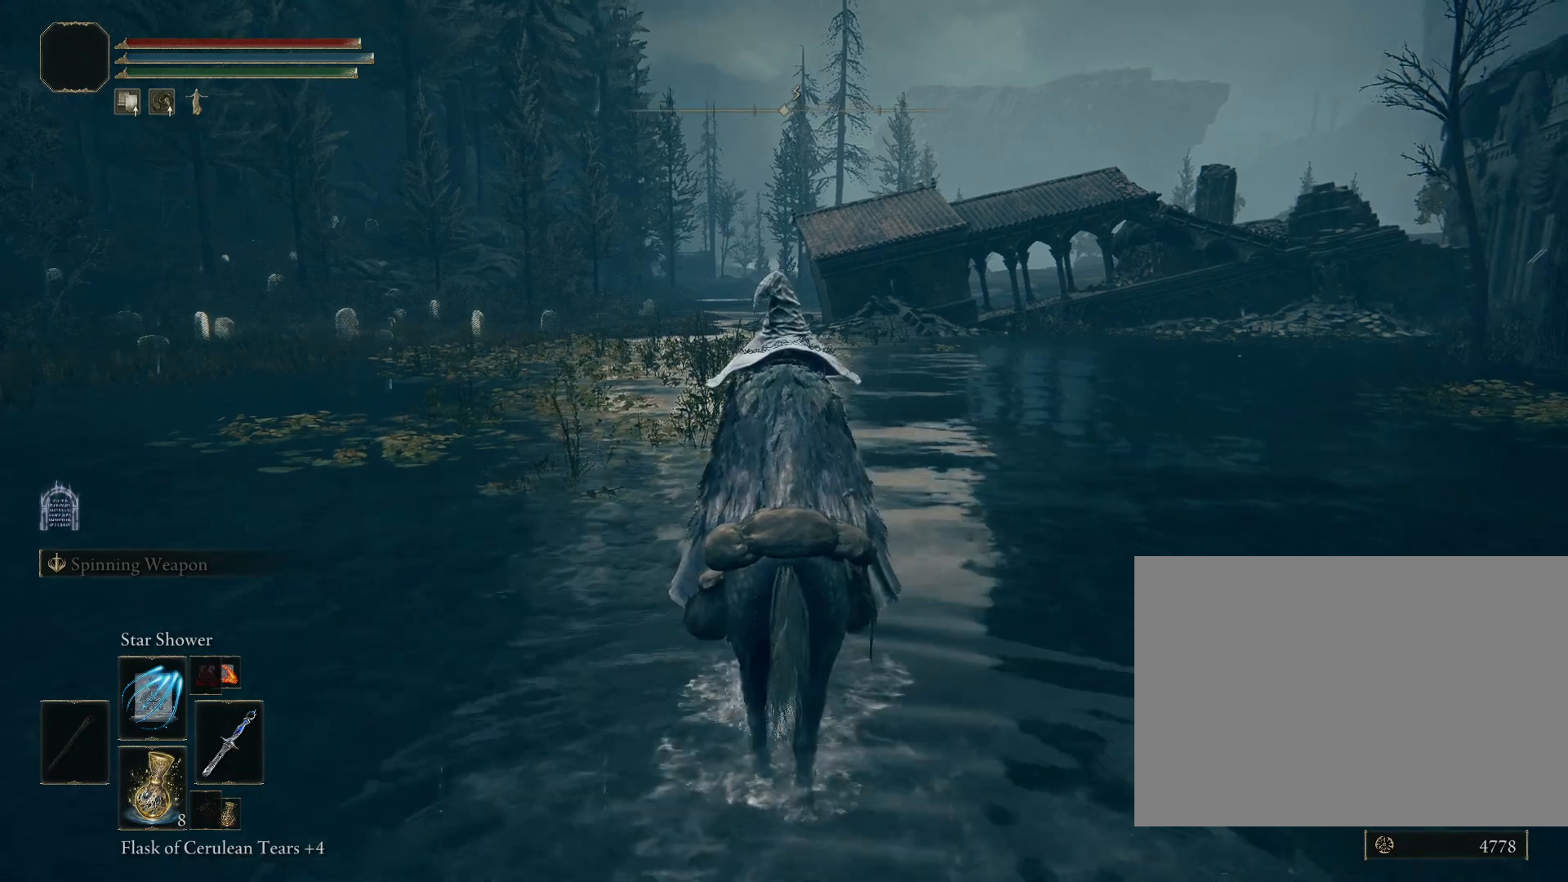
{"buttons": [], "left_stick": "center", "right_stick": "center", "events": []}
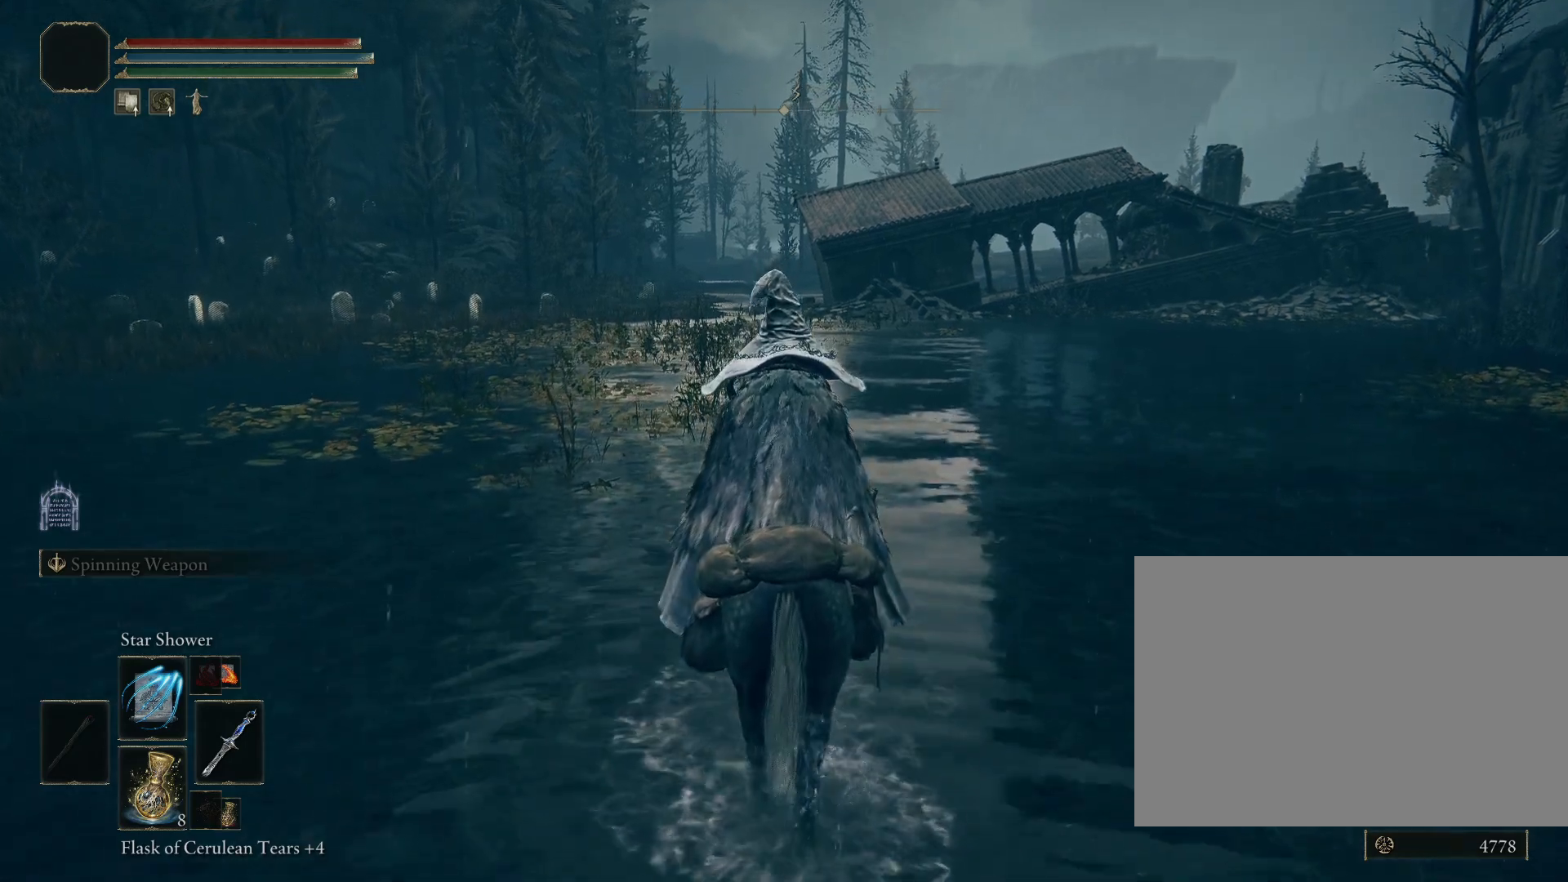
{"buttons": [], "left_stick": "center", "right_stick": "center", "events": []}
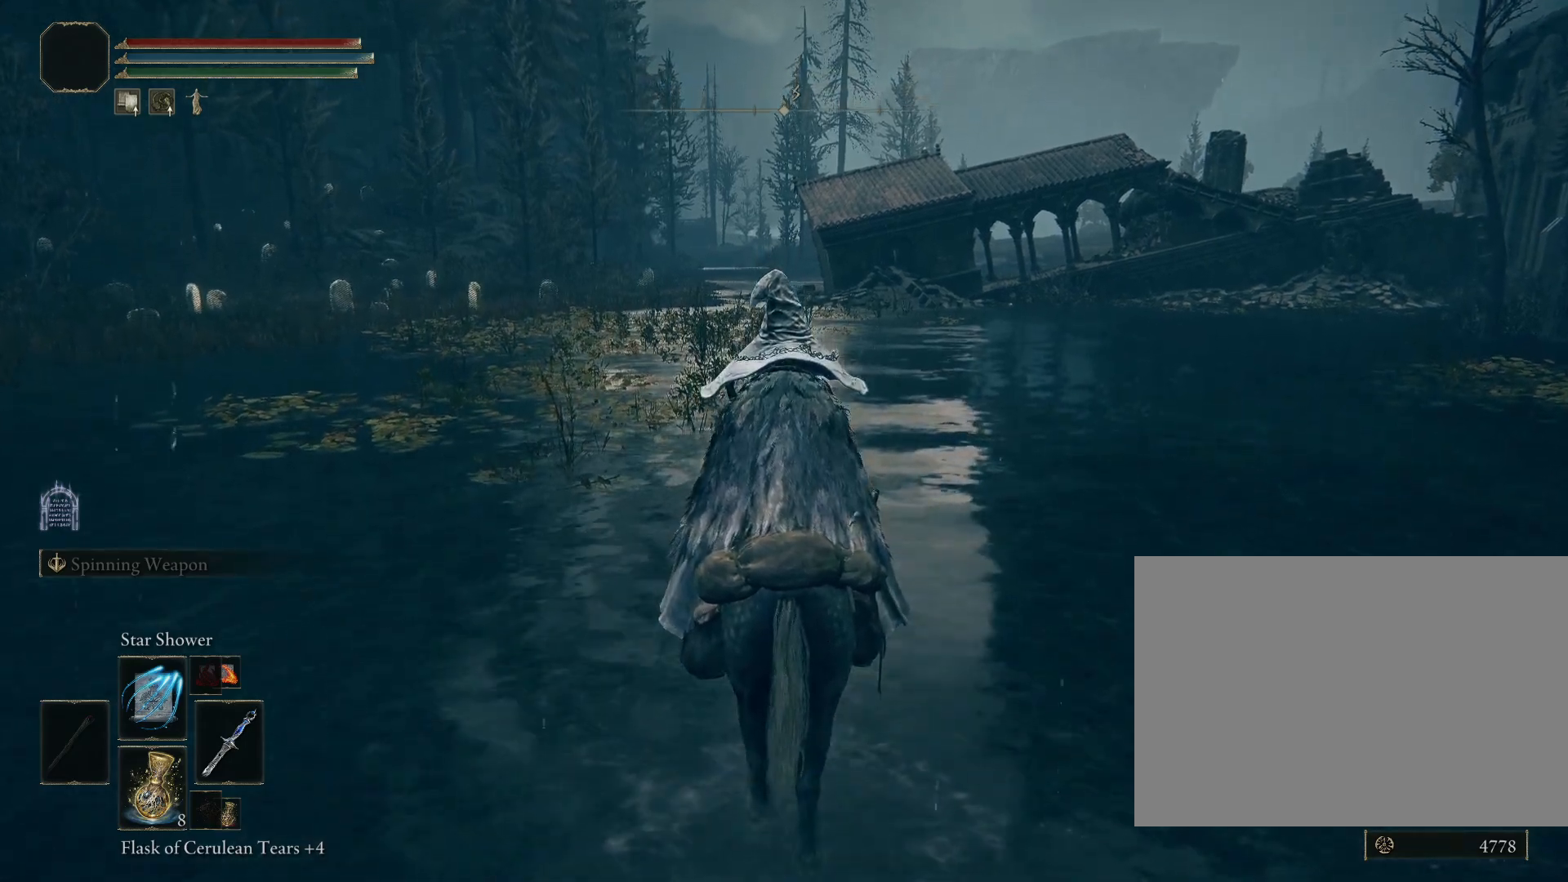
{"buttons": [], "left_stick": "center", "right_stick": "center", "events": []}
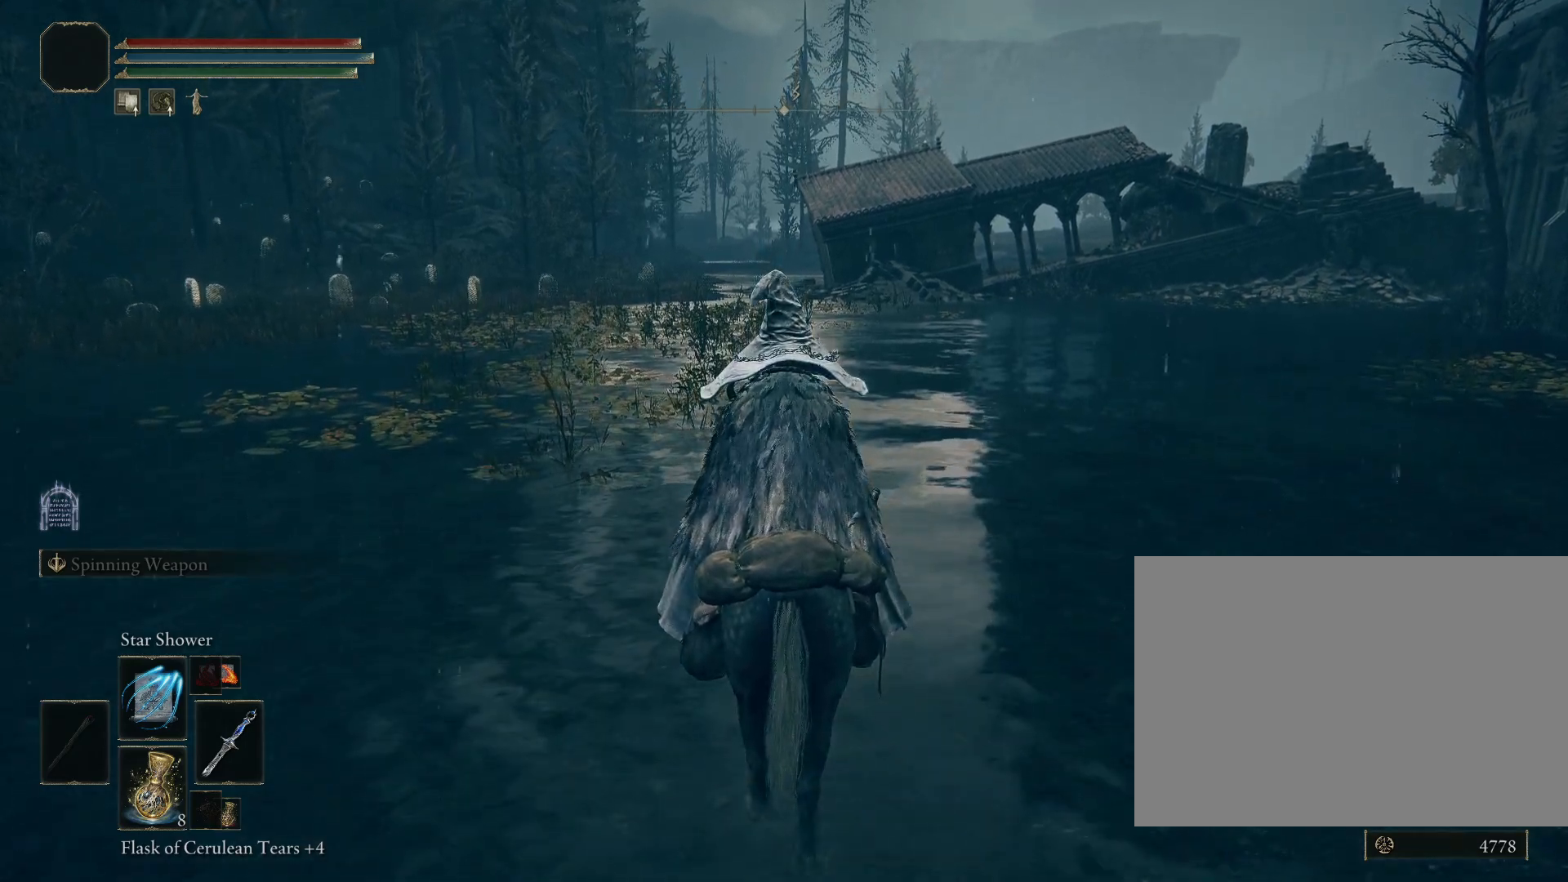
{"buttons": [], "left_stick": "center", "right_stick": "center", "events": []}
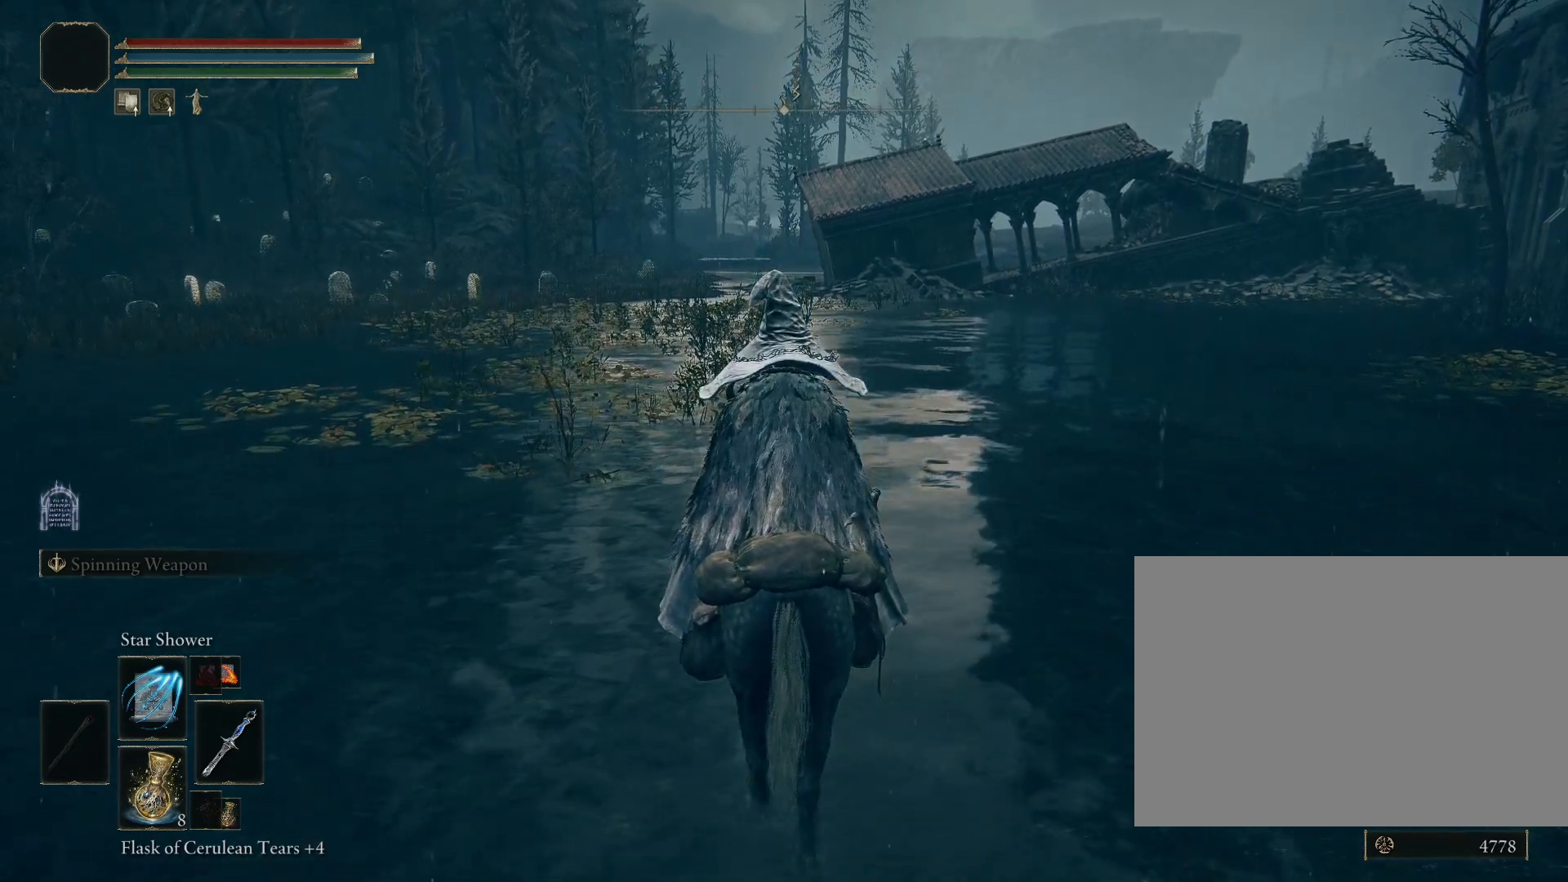
{"buttons": [], "left_stick": "up", "right_stick": "right", "events": [[217, "left_stick", "up"], [350, "right_stick", "down-right"], [400, "right_stick", "right"]]}
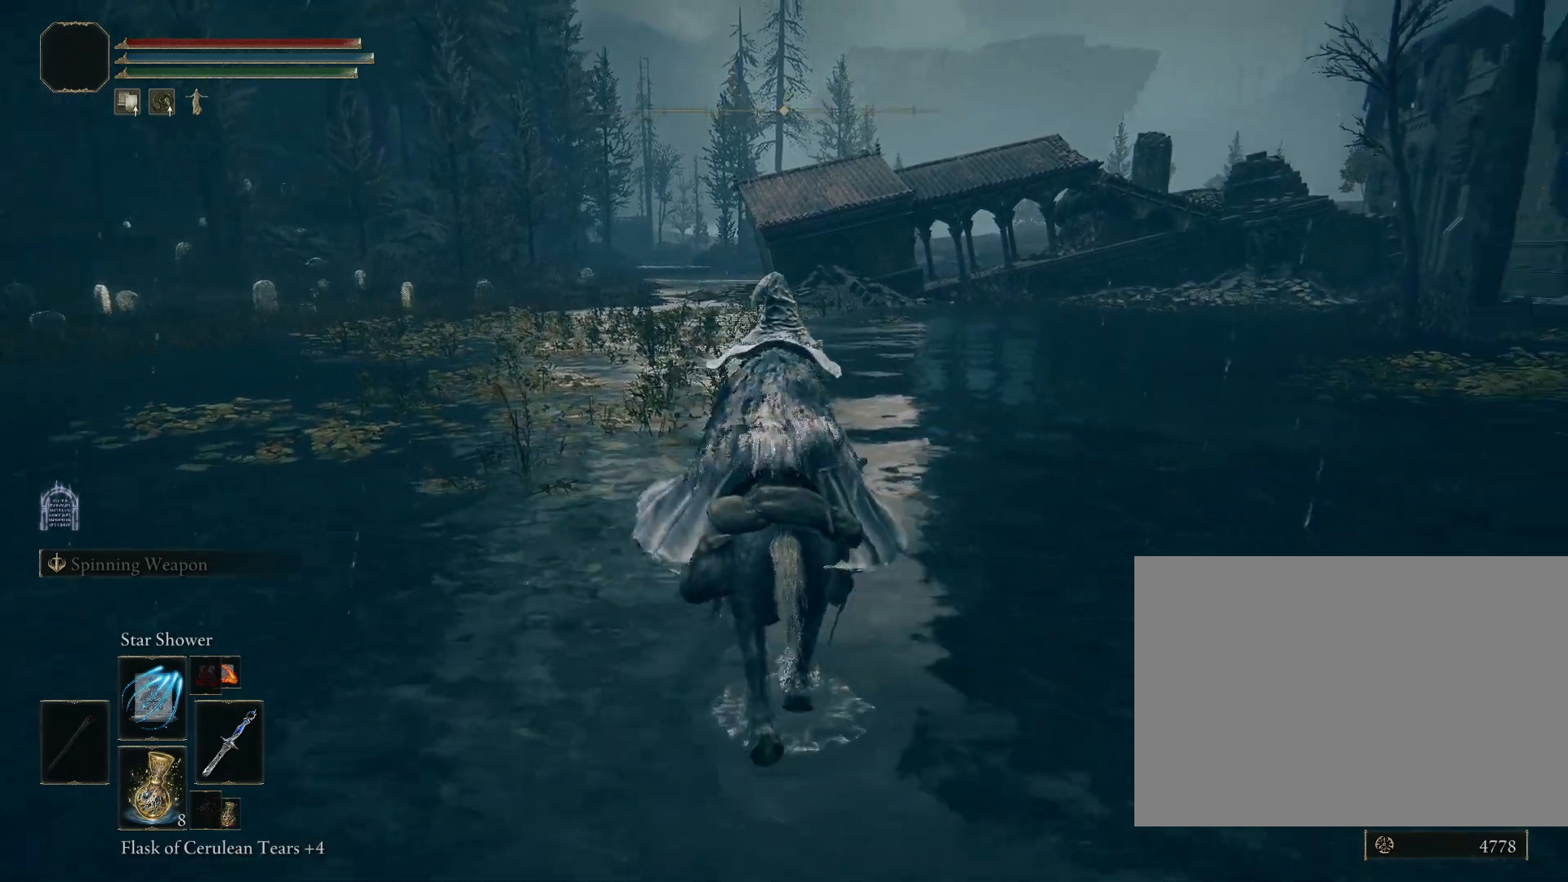
{"buttons": [], "left_stick": "up", "right_stick": "down-right", "events": [[217, "right_stick", "down-right"]]}
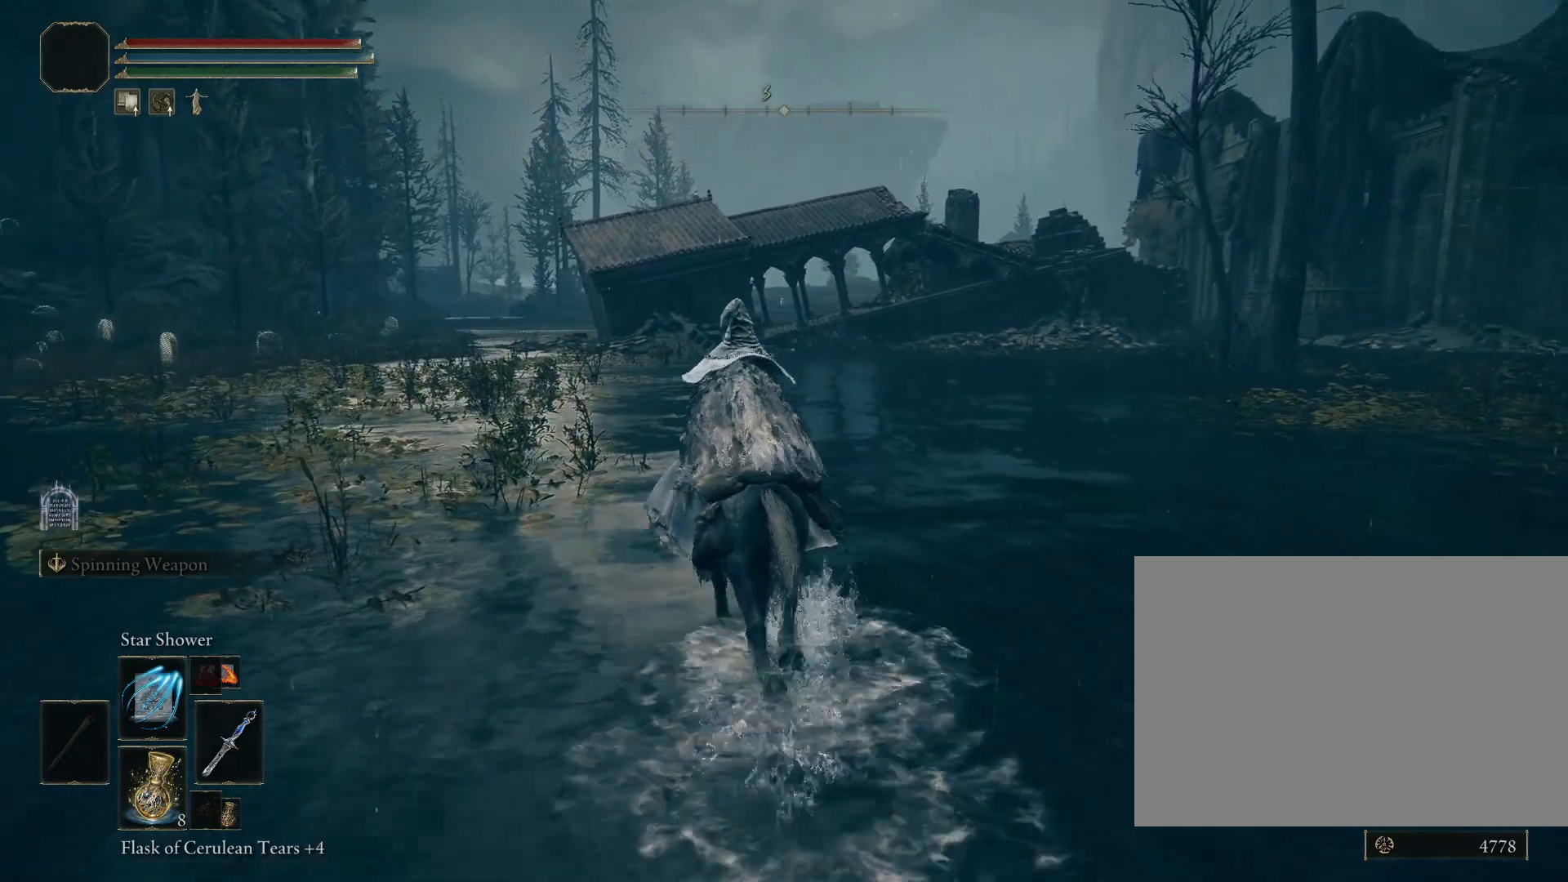
{"buttons": ["CIRCLE"], "left_stick": "up", "right_stick": "down-right", "events": [[350, "CIRCLE", "down"]]}
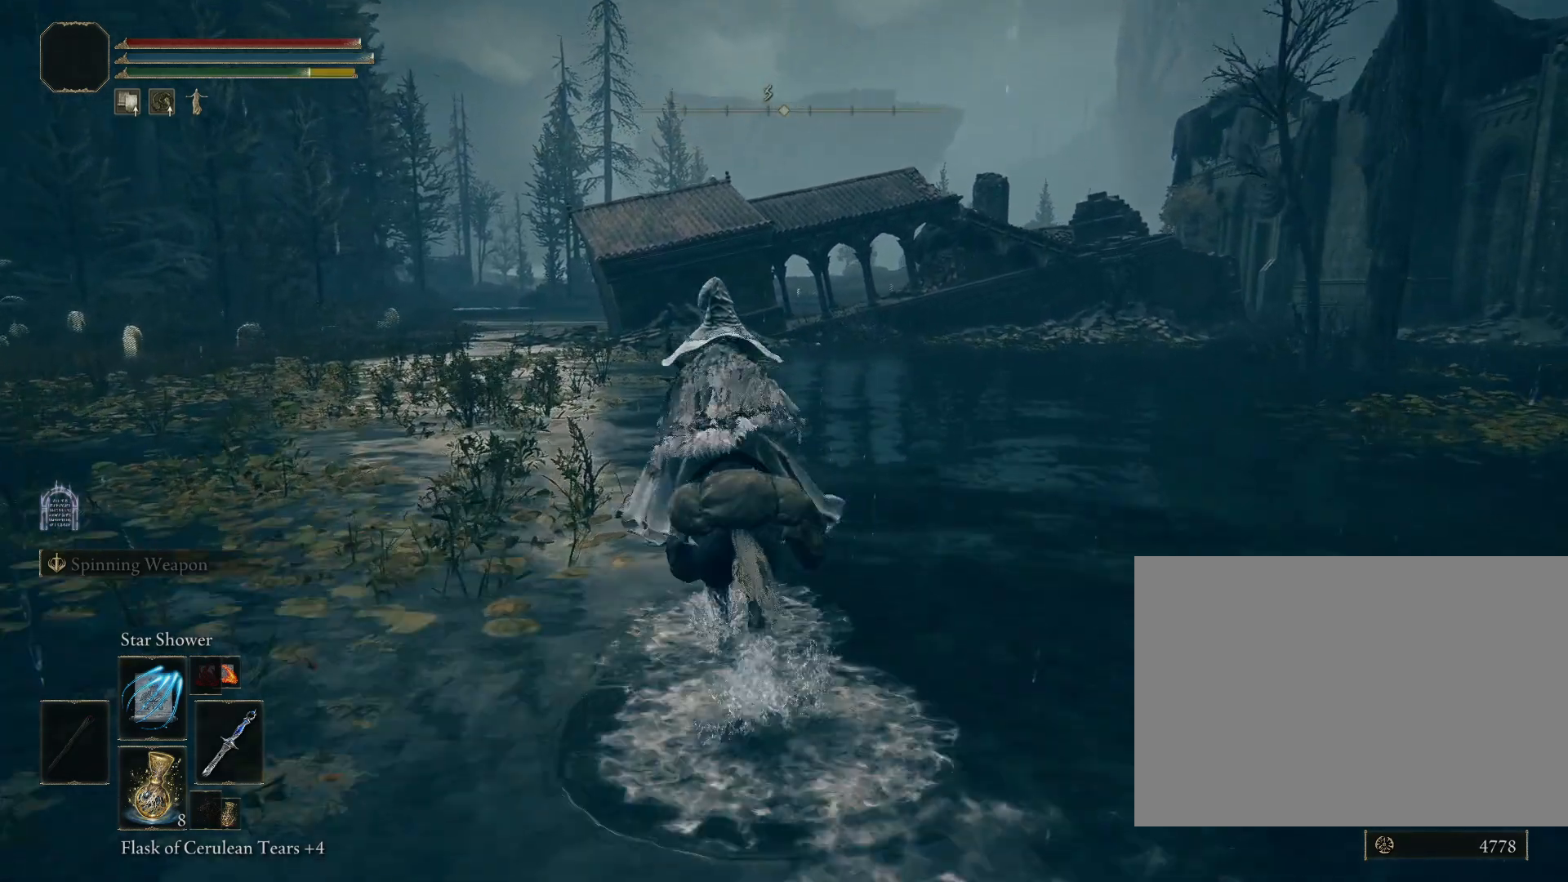
{"buttons": ["CIRCLE"], "left_stick": "up", "right_stick": "down-right", "events": []}
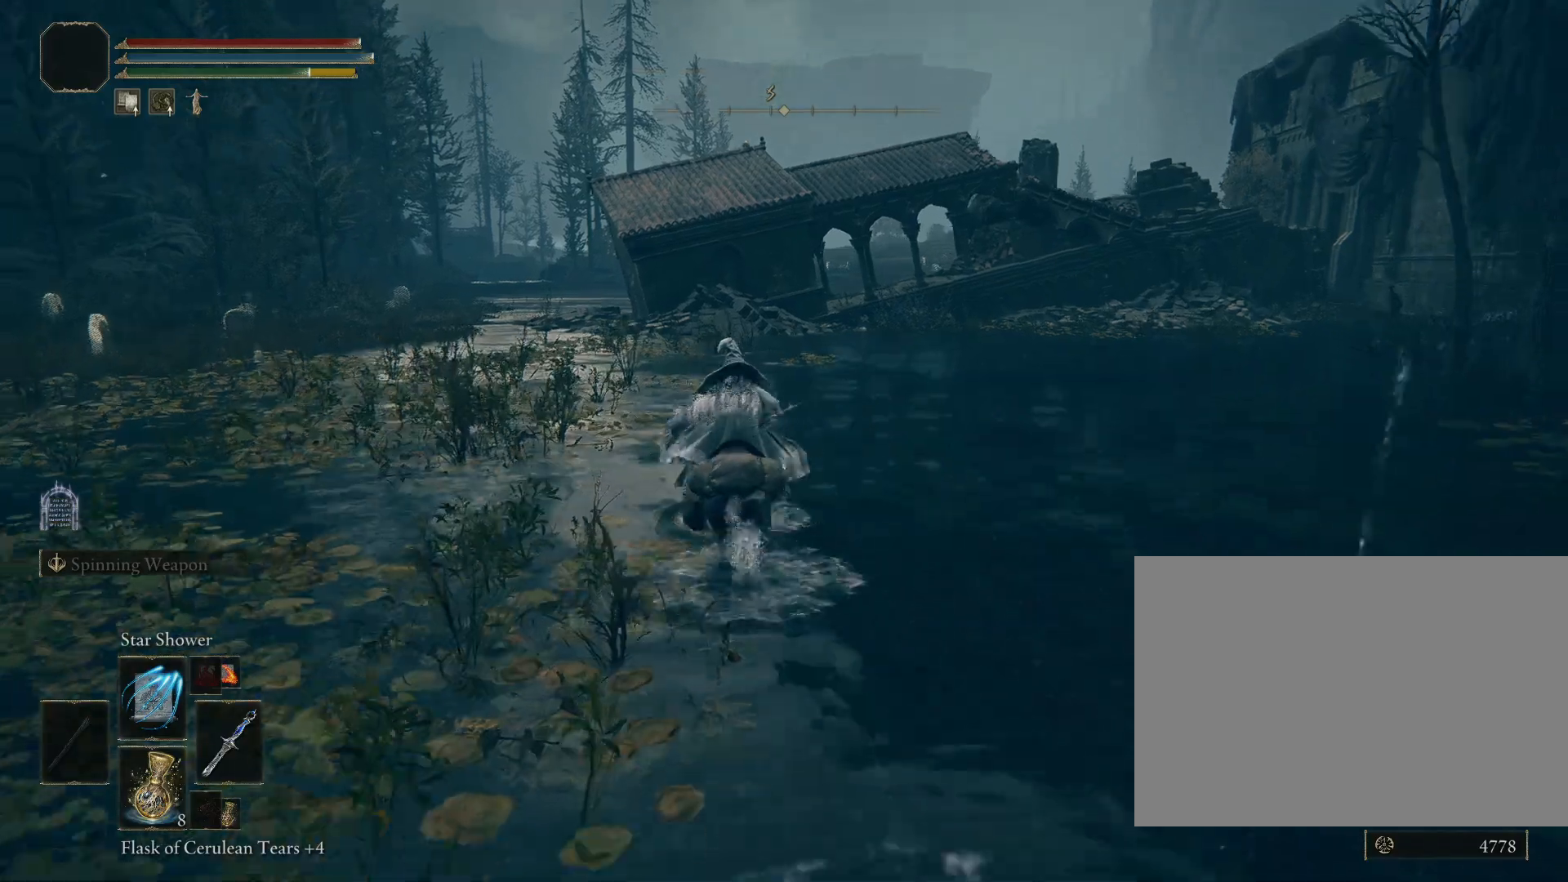
{"buttons": ["CIRCLE"], "left_stick": "up", "right_stick": "down-right", "events": []}
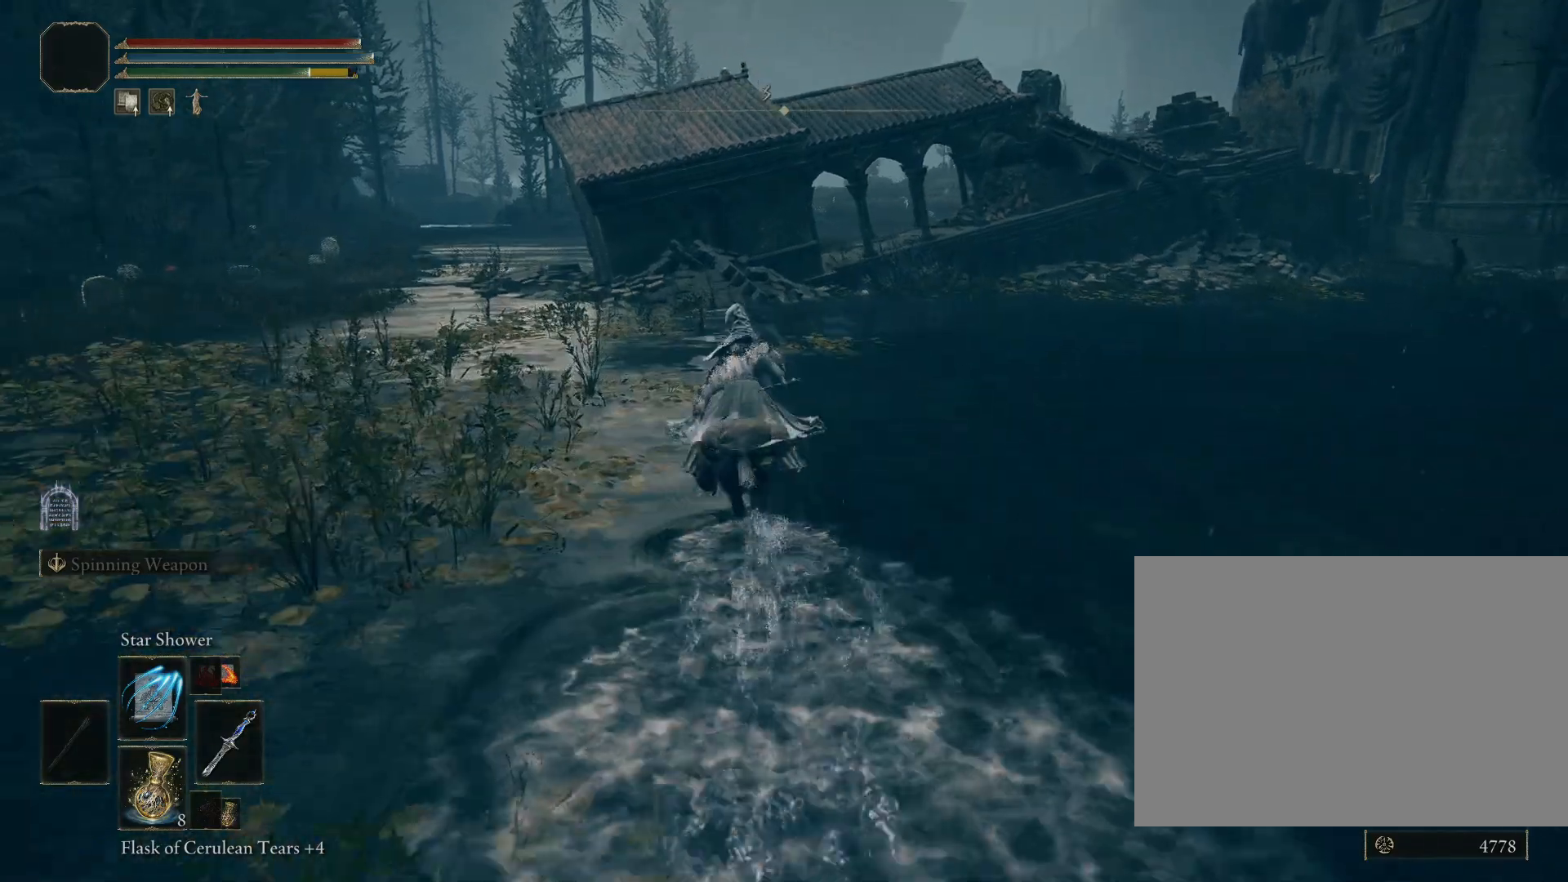
{"buttons": ["CIRCLE"], "left_stick": "up", "right_stick": "down-right", "events": []}
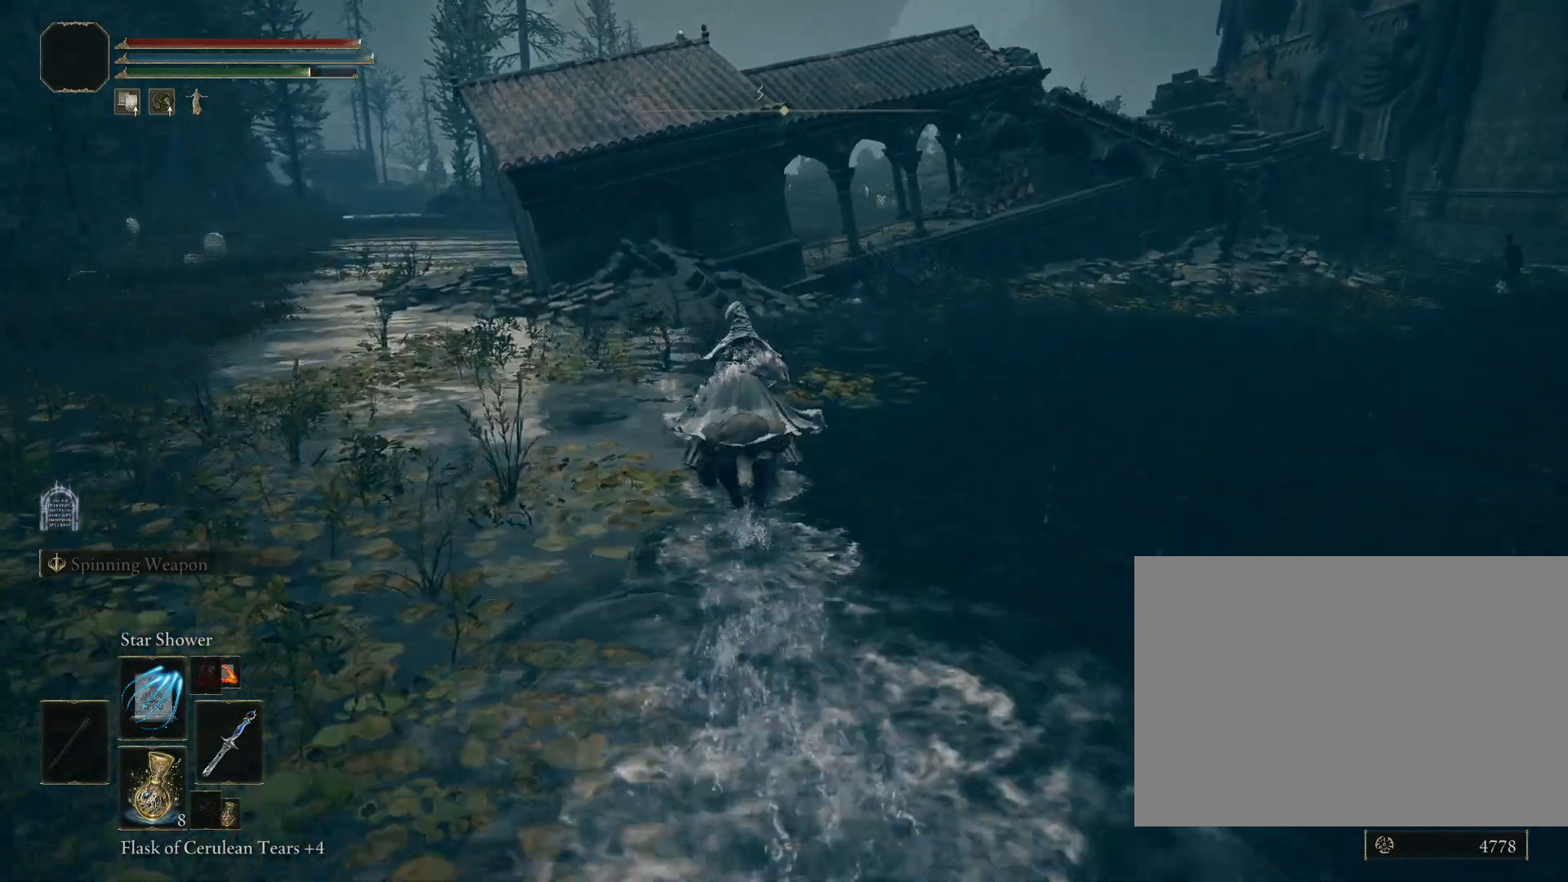
{"buttons": ["CIRCLE"], "left_stick": "up", "right_stick": "down-right", "events": []}
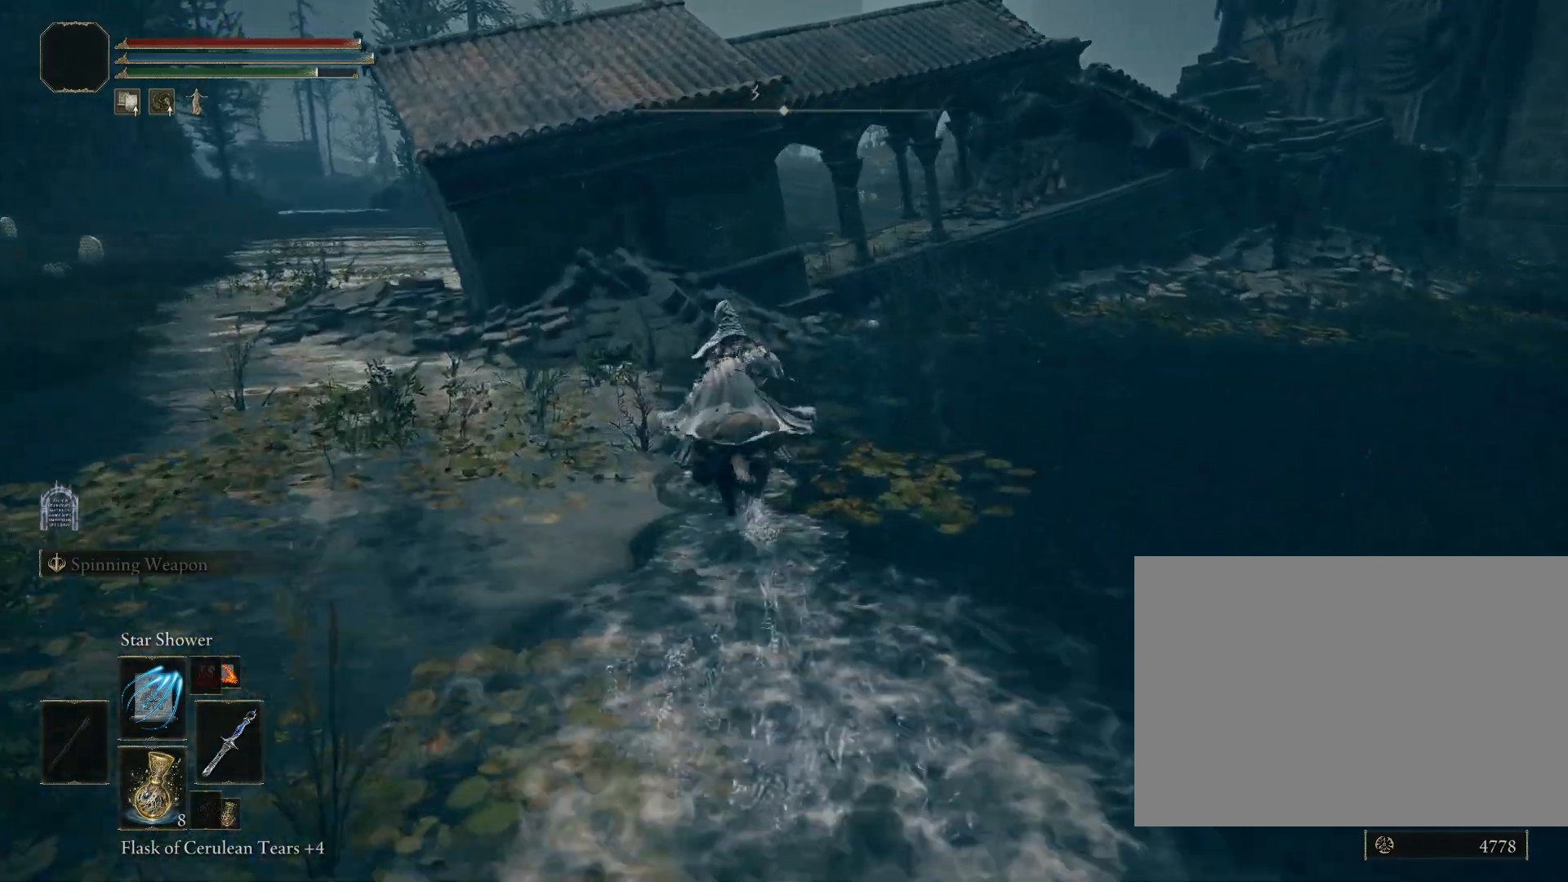
{"buttons": [], "left_stick": "up-right", "right_stick": "down-right", "events": [[267, "CIRCLE", "up"], [417, "left_stick", "up-right"]]}
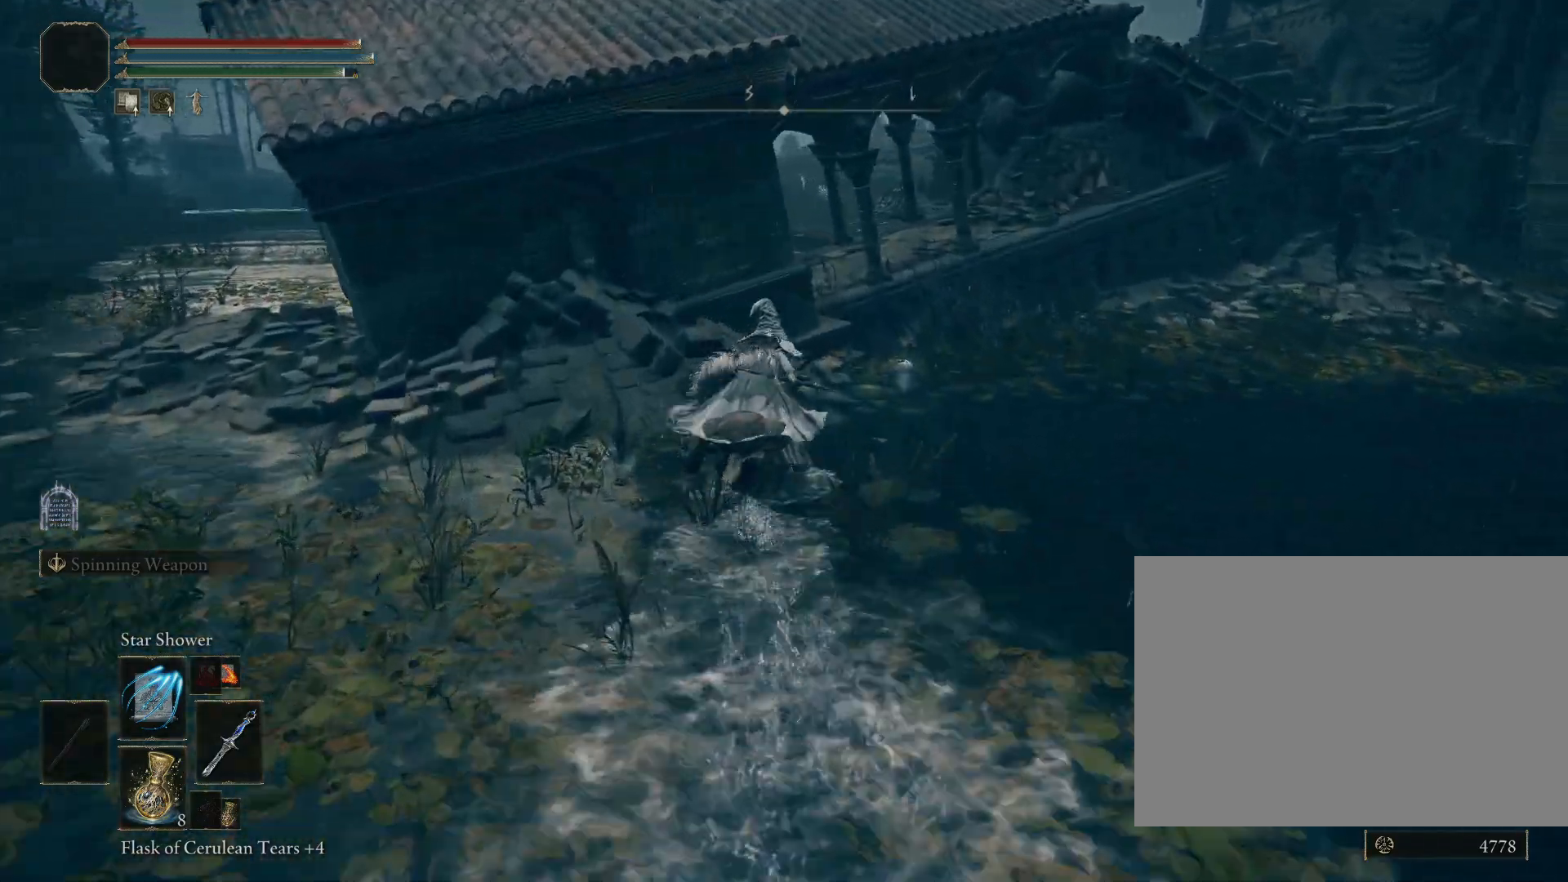
{"buttons": [], "left_stick": "up", "right_stick": "center", "events": [[117, "right_stick", "center"], [433, "left_stick", "up"]]}
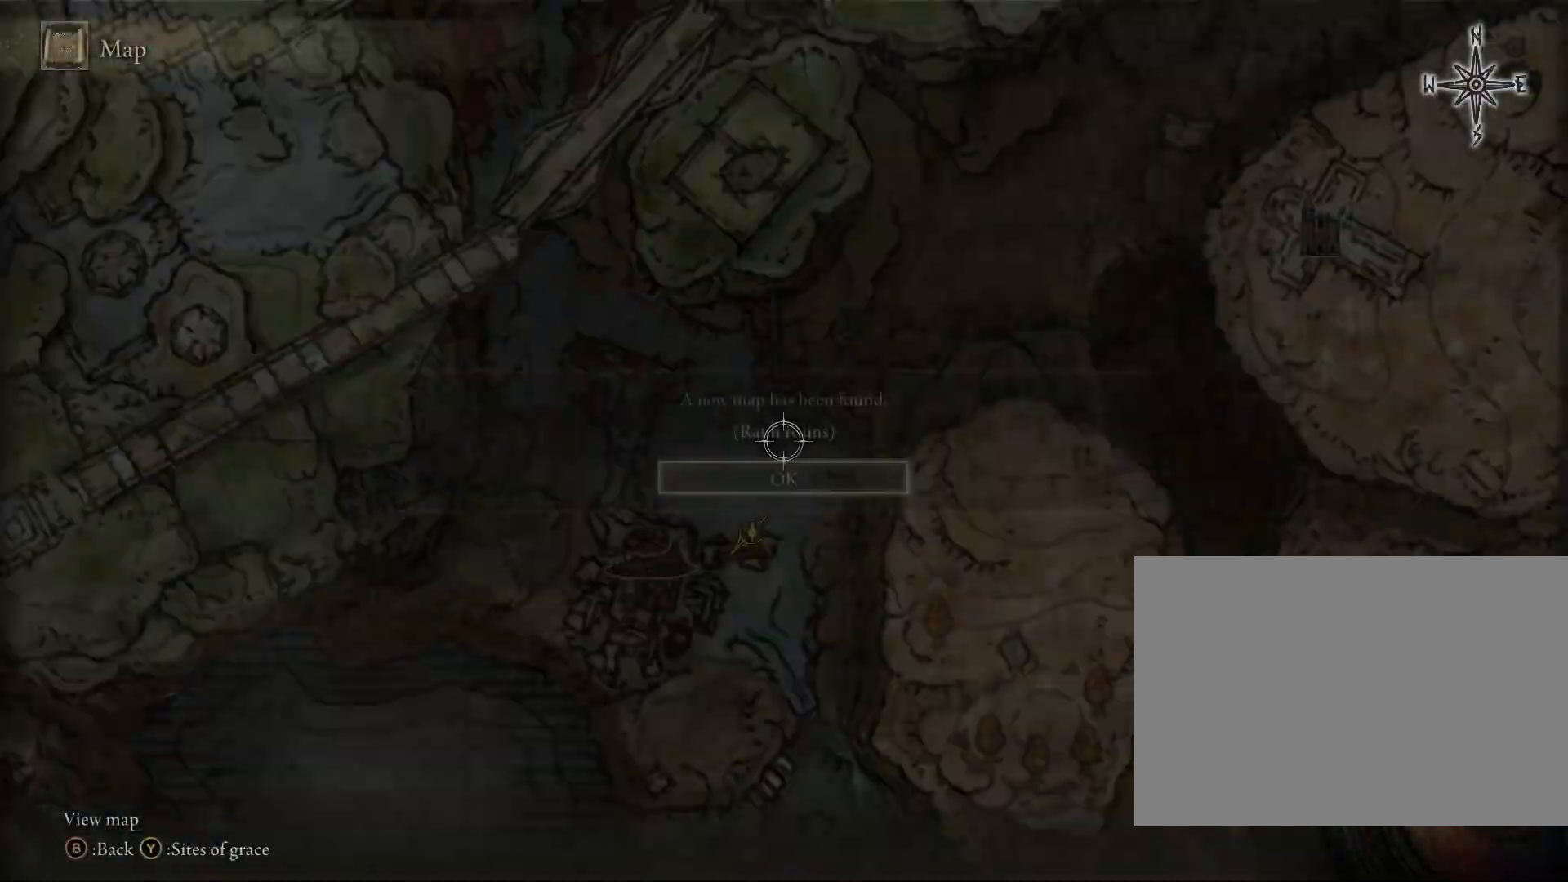
{"buttons": [], "left_stick": "center", "right_stick": "center", "events": [[67, "left_stick", "center"], [400, "CROSS", "down"], [500, "CROSS", "up"]]}
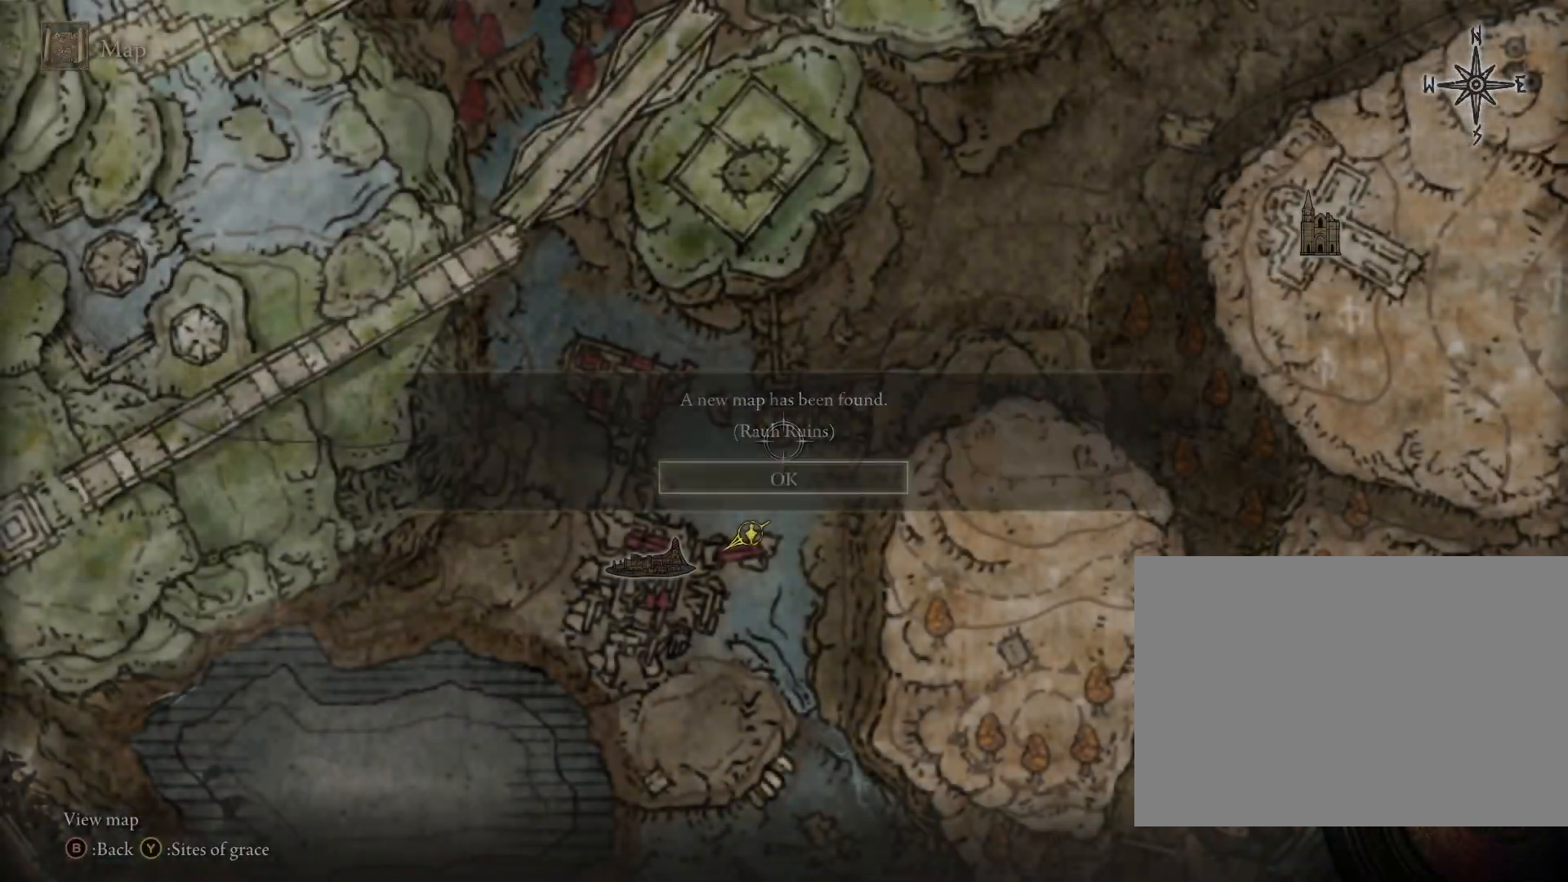
{"buttons": [], "left_stick": "down", "right_stick": "center", "events": [[50, "left_stick", "down"], [183, "right_stick", "down"], [350, "right_stick", "center"]]}
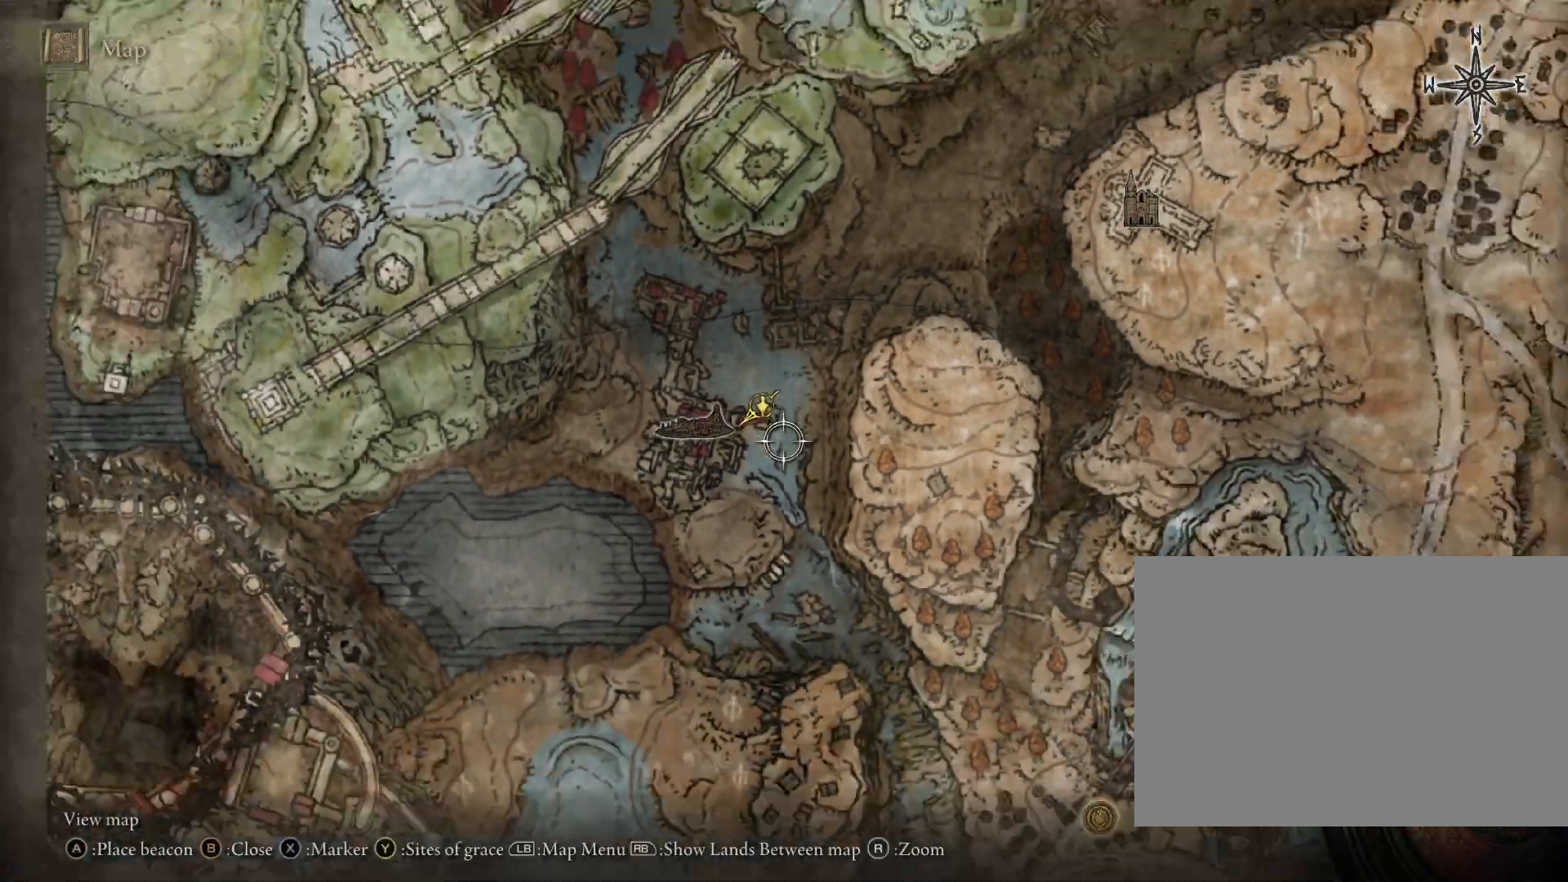
{"buttons": [], "left_stick": "center", "right_stick": "center", "events": [[33, "left_stick", "center"]]}
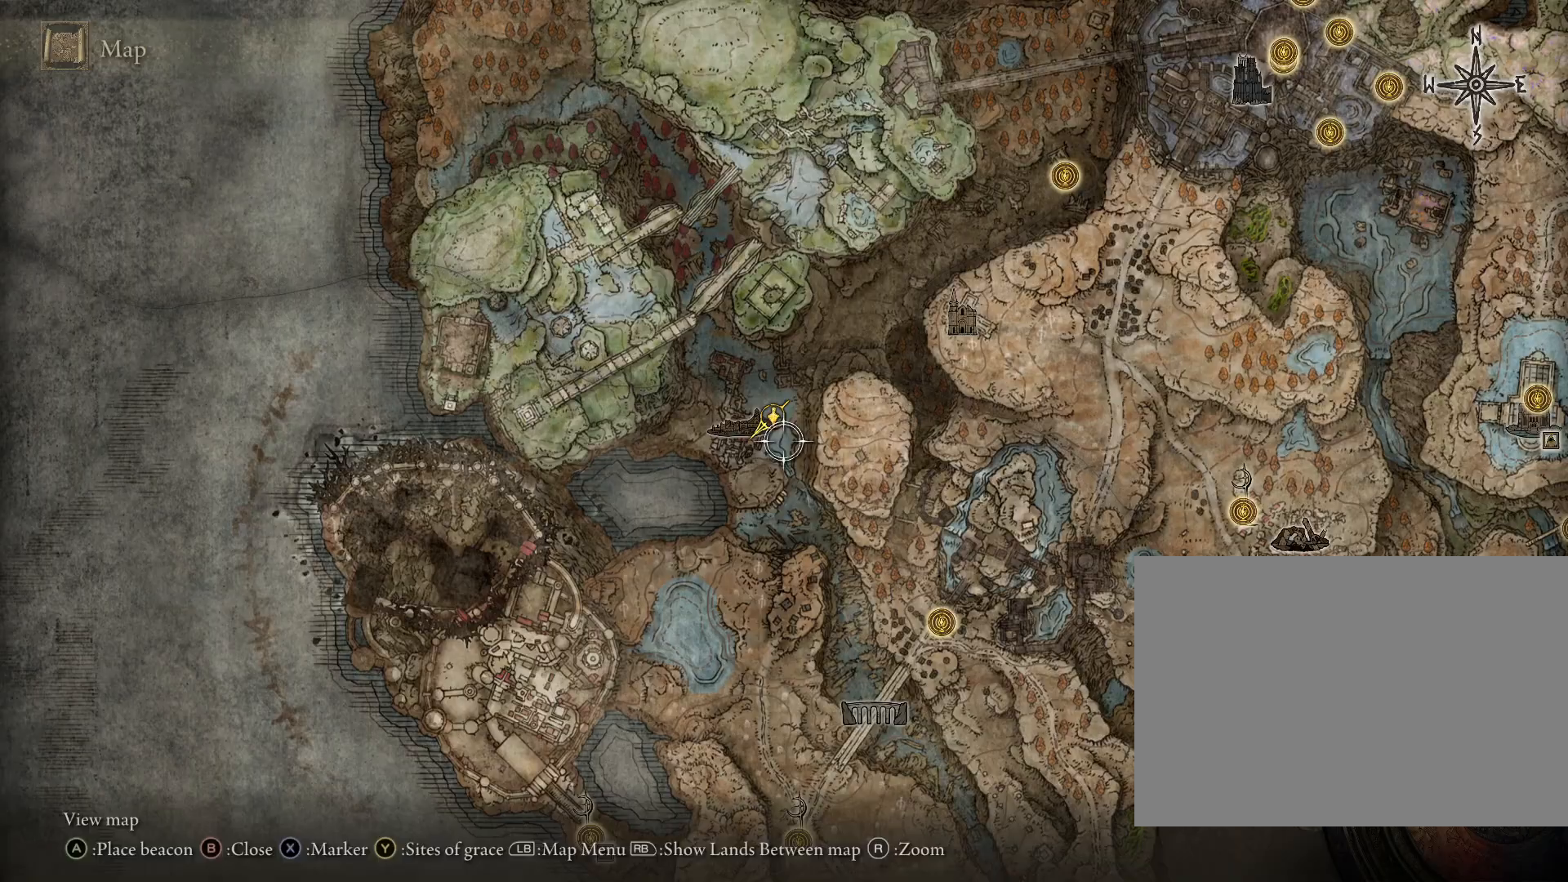
{"buttons": ["CIRCLE"], "left_stick": "center", "right_stick": "center", "events": [[167, "left_stick", "down-right"], [317, "left_stick", "center"], [433, "CIRCLE", "down"]]}
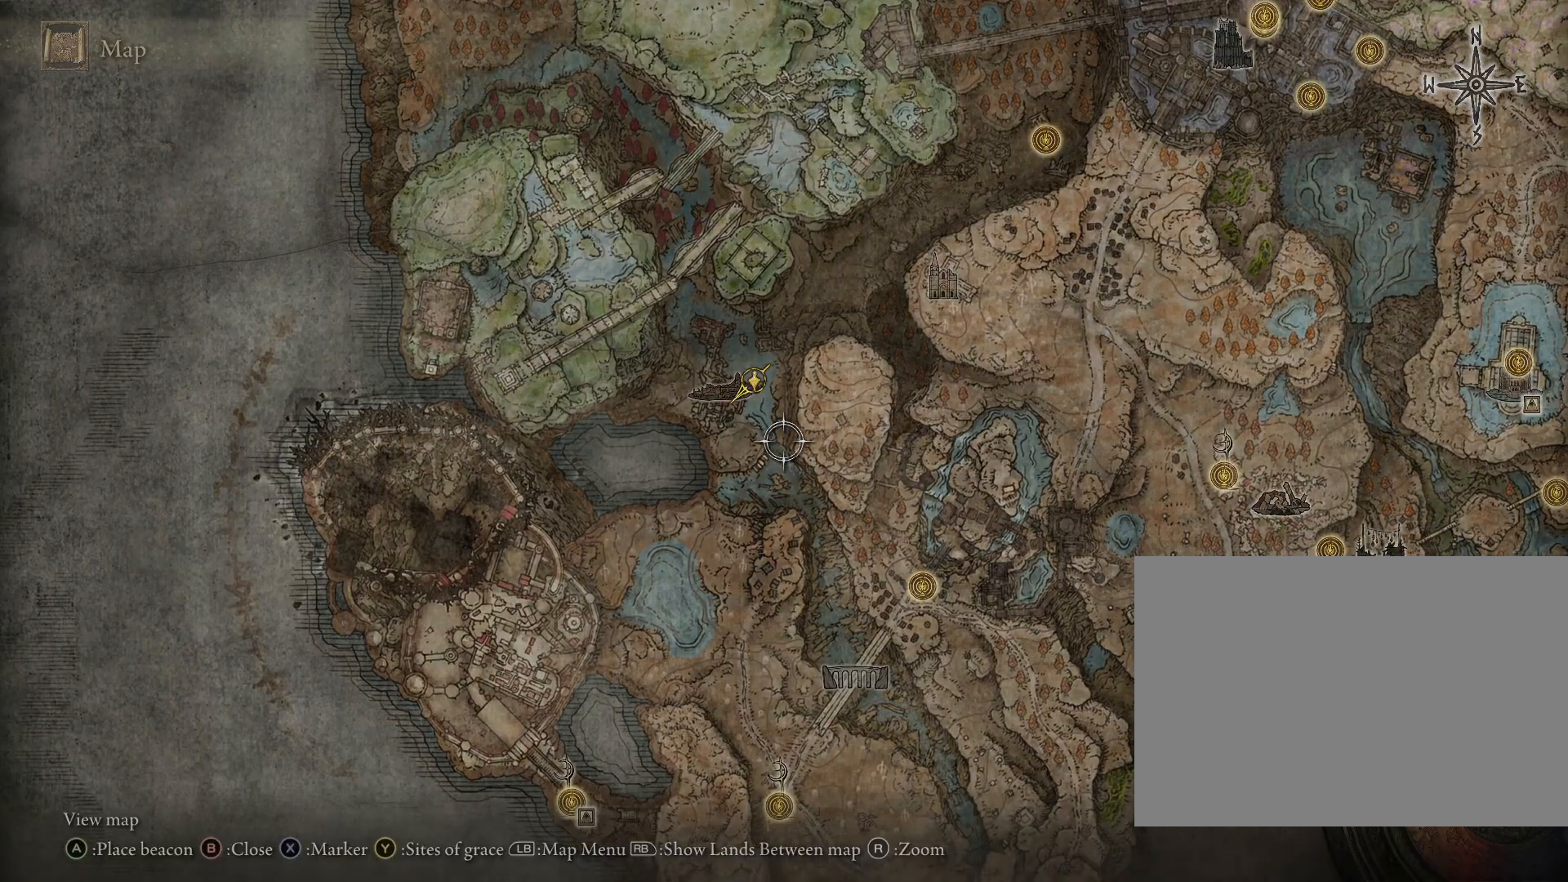
{"buttons": ["TRIANGLE"], "left_stick": "up", "right_stick": "center", "events": [[33, "CIRCLE", "up"], [117, "left_stick", "up"], [183, "right_stick", "left"], [367, "TRIANGLE", "down"], [467, "right_stick", "center"]]}
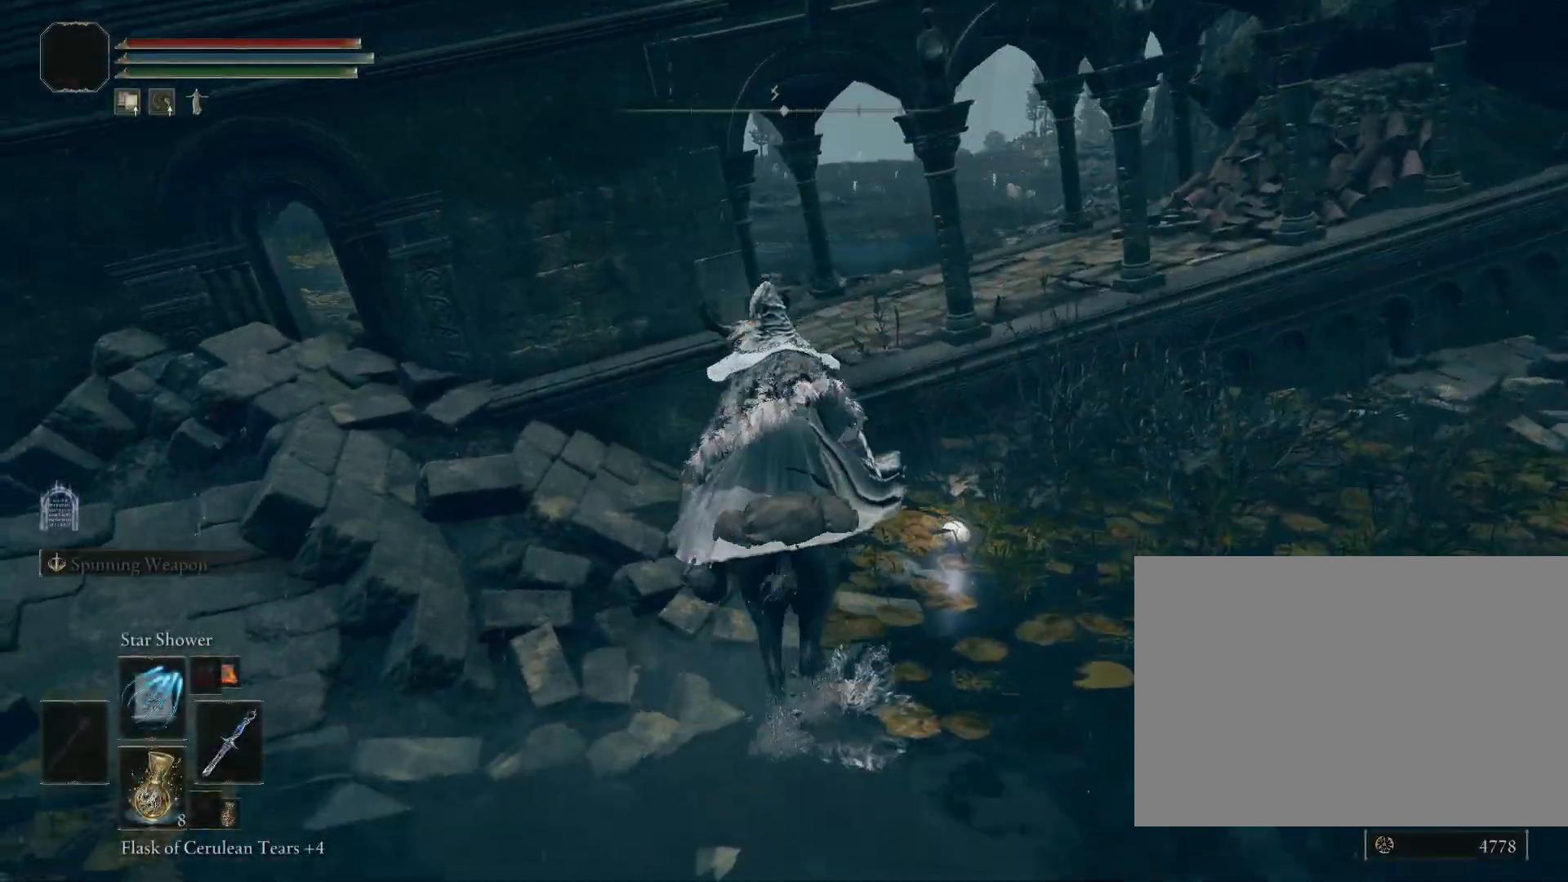
{"buttons": [], "left_stick": "up", "right_stick": "left", "events": [[50, "TRIANGLE", "up"], [433, "right_stick", "left"]]}
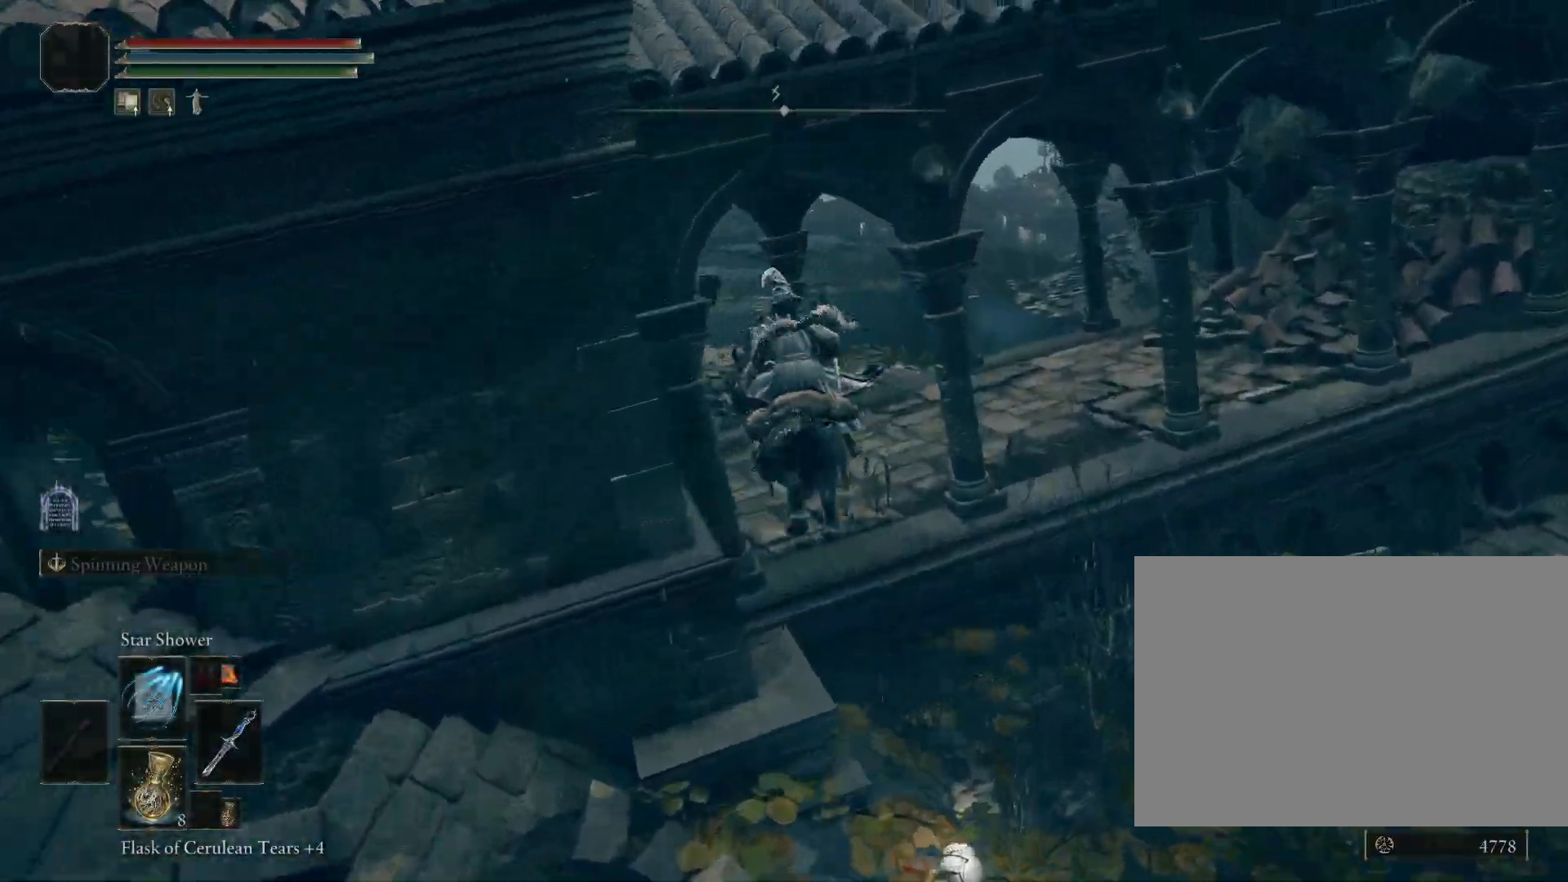
{"buttons": ["CIRCLE"], "left_stick": "up", "right_stick": "center", "events": [[167, "CIRCLE", "down"], [183, "right_stick", "center"]]}
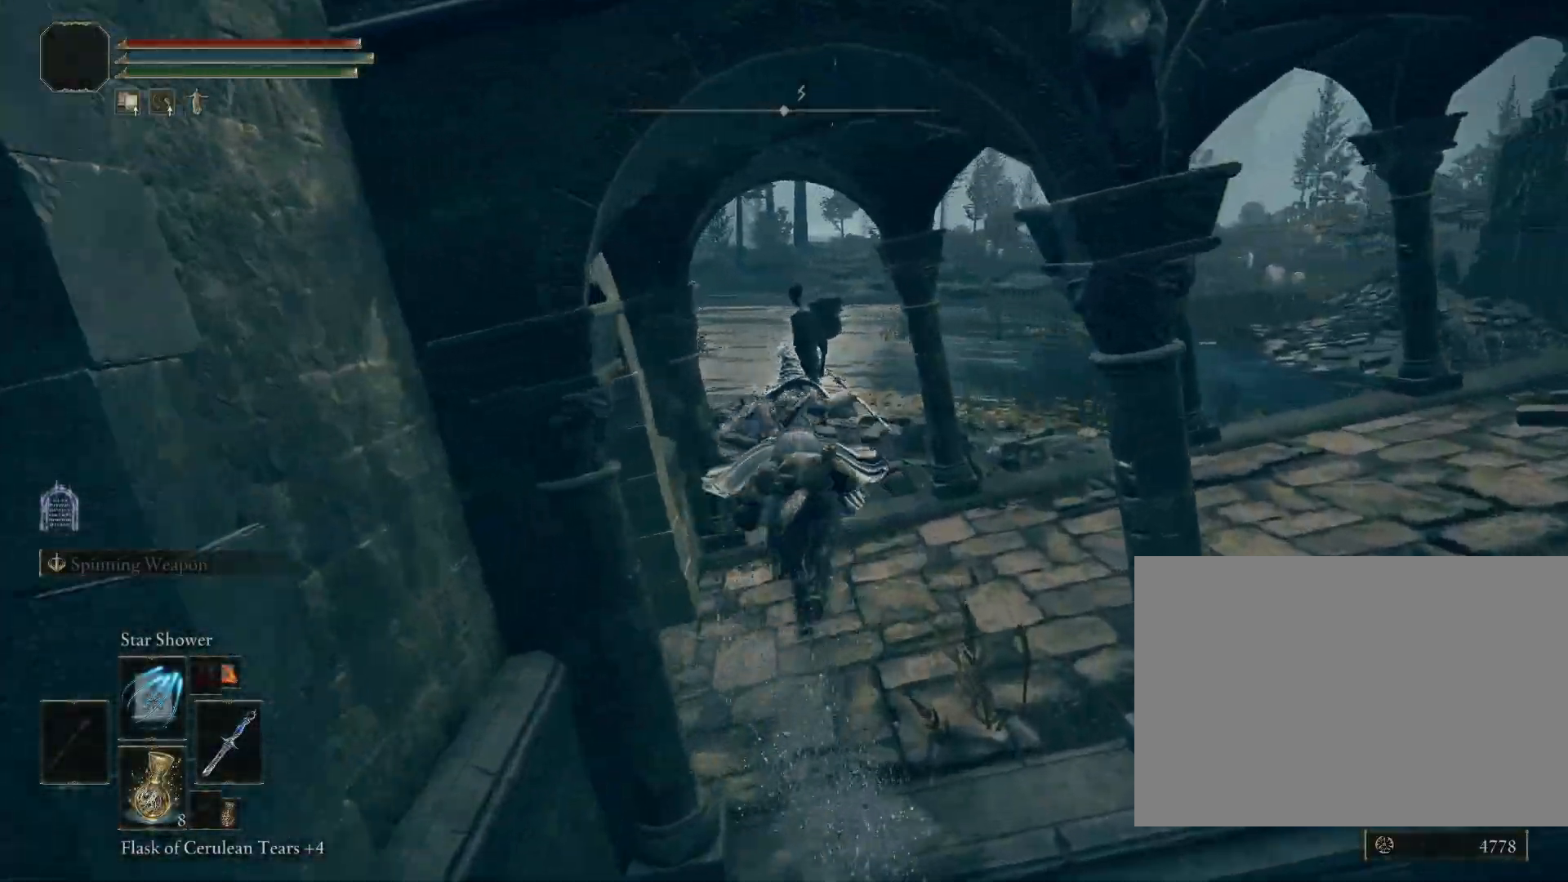
{"buttons": ["CIRCLE"], "left_stick": "up", "right_stick": "center", "events": [[300, "right_stick", "left"], [483, "right_stick", "center"]]}
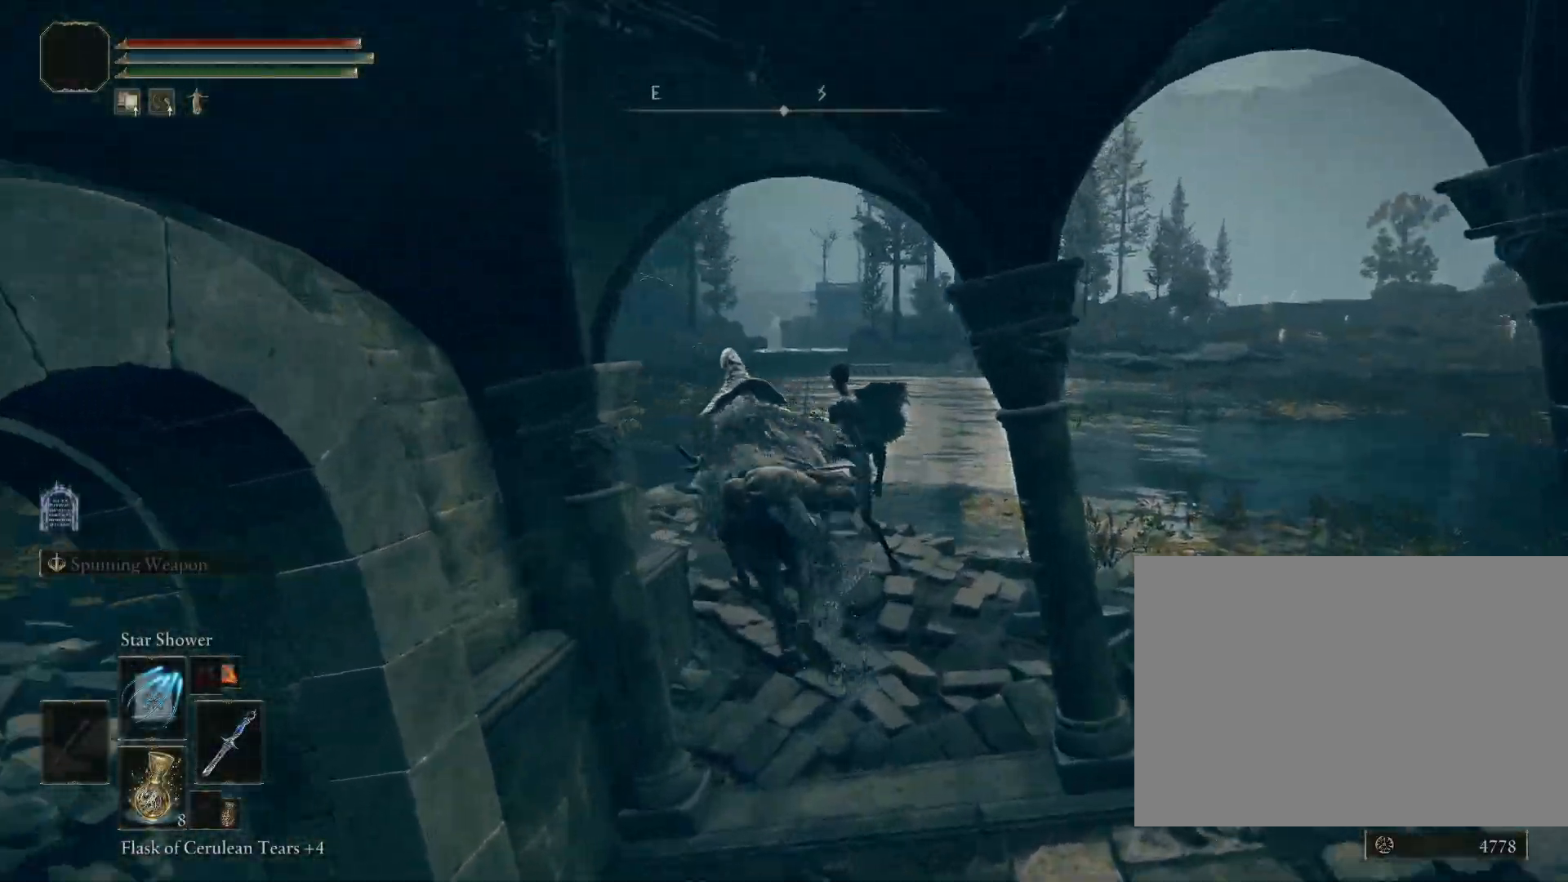
{"buttons": ["CIRCLE"], "left_stick": "up-right", "right_stick": "center", "events": [[317, "left_stick", "up-right"]]}
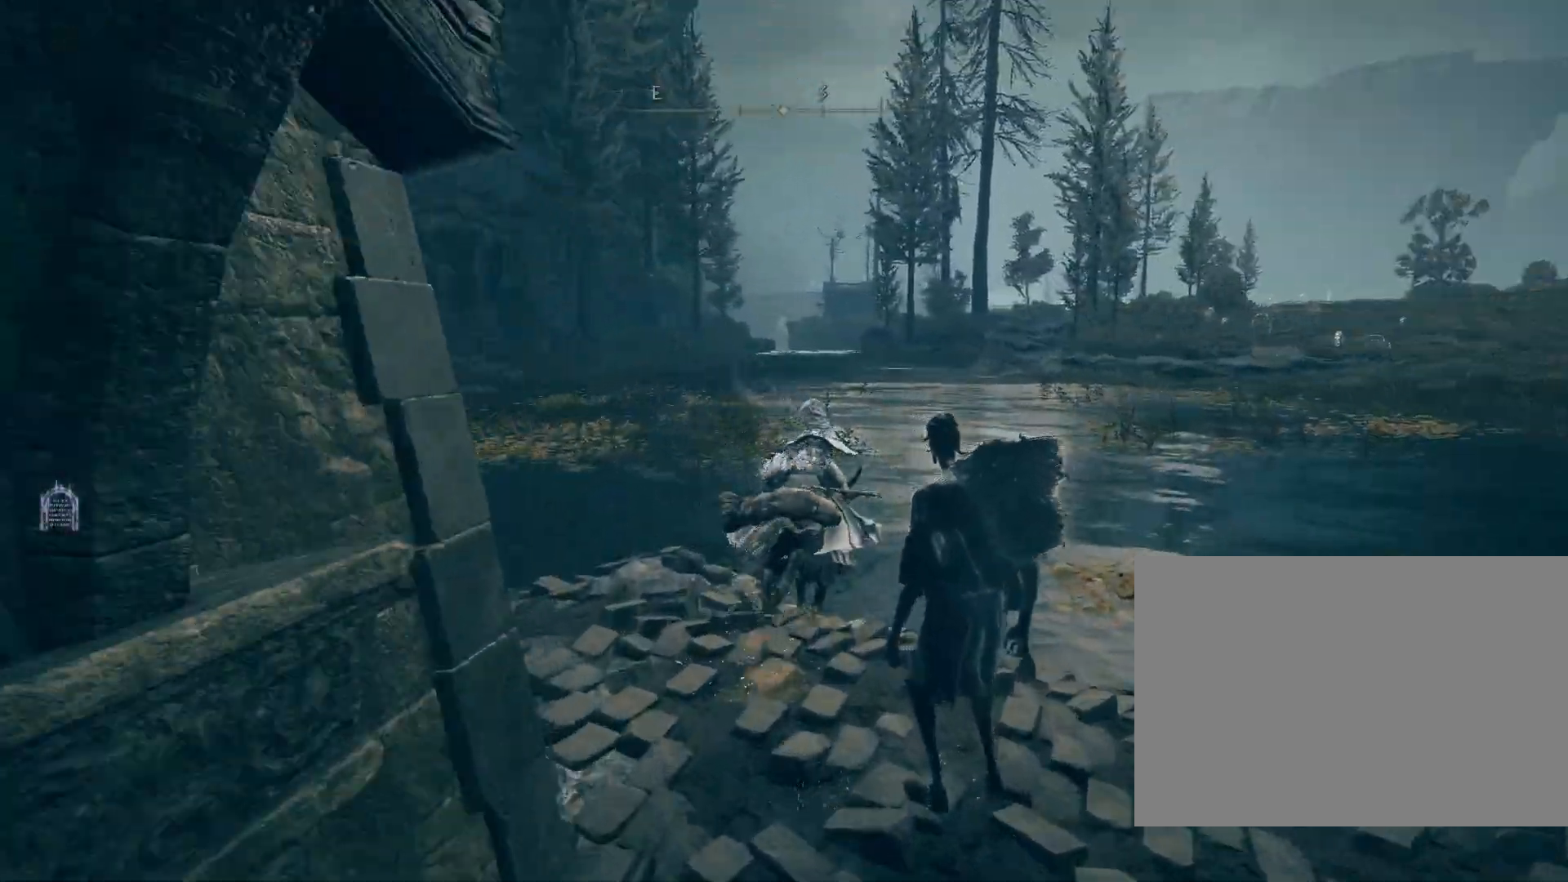
{"buttons": ["CIRCLE"], "left_stick": "up-right", "right_stick": "center", "events": []}
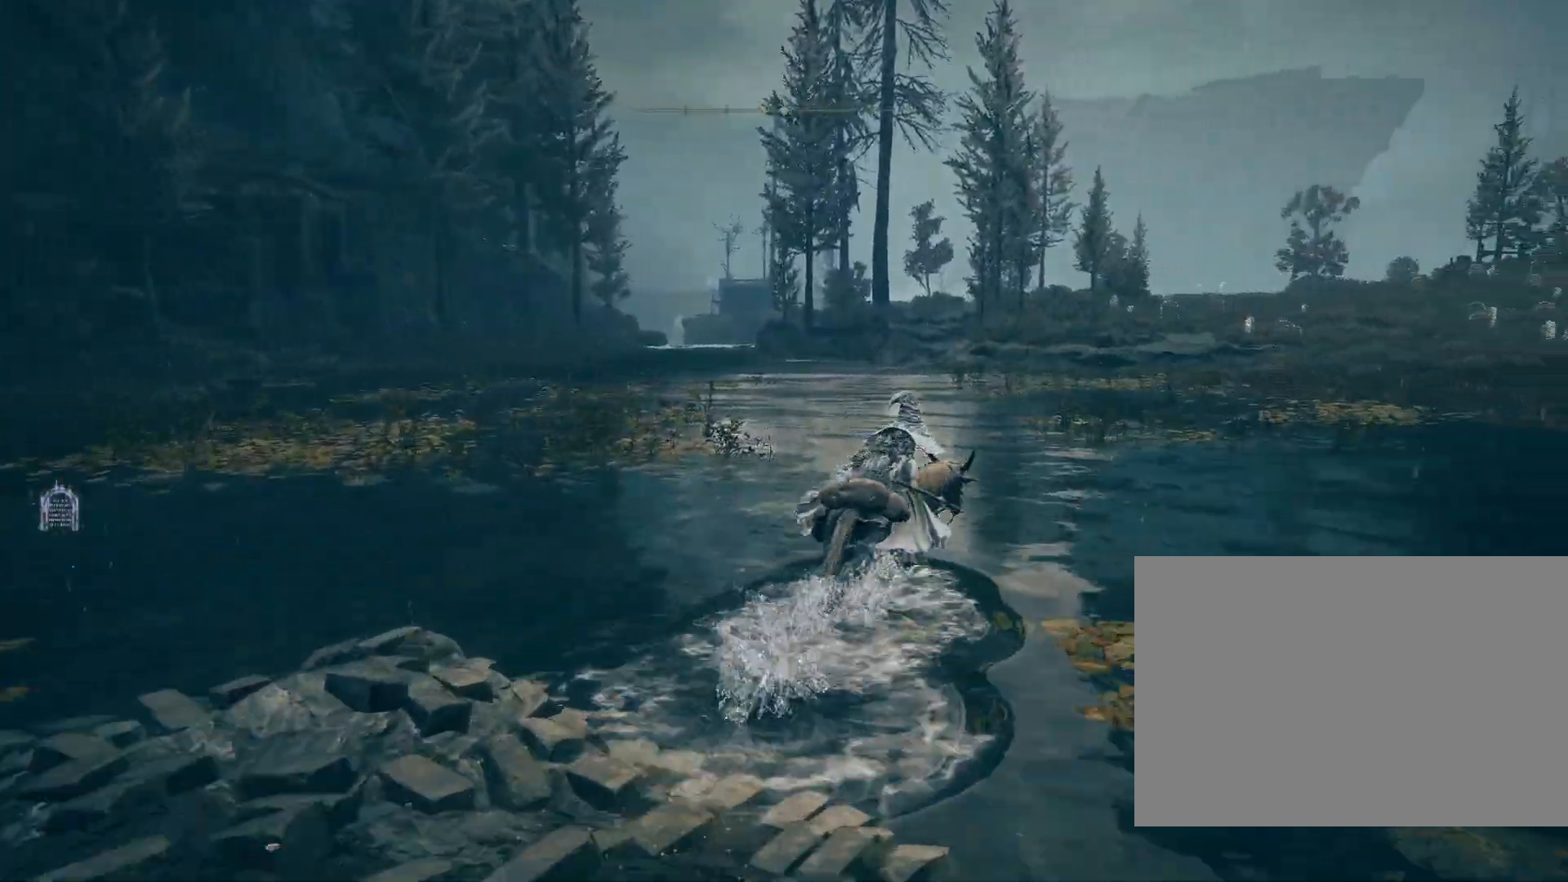
{"buttons": ["CIRCLE"], "left_stick": "up-right", "right_stick": "center", "events": [[150, "right_stick", "right"], [367, "right_stick", "center"]]}